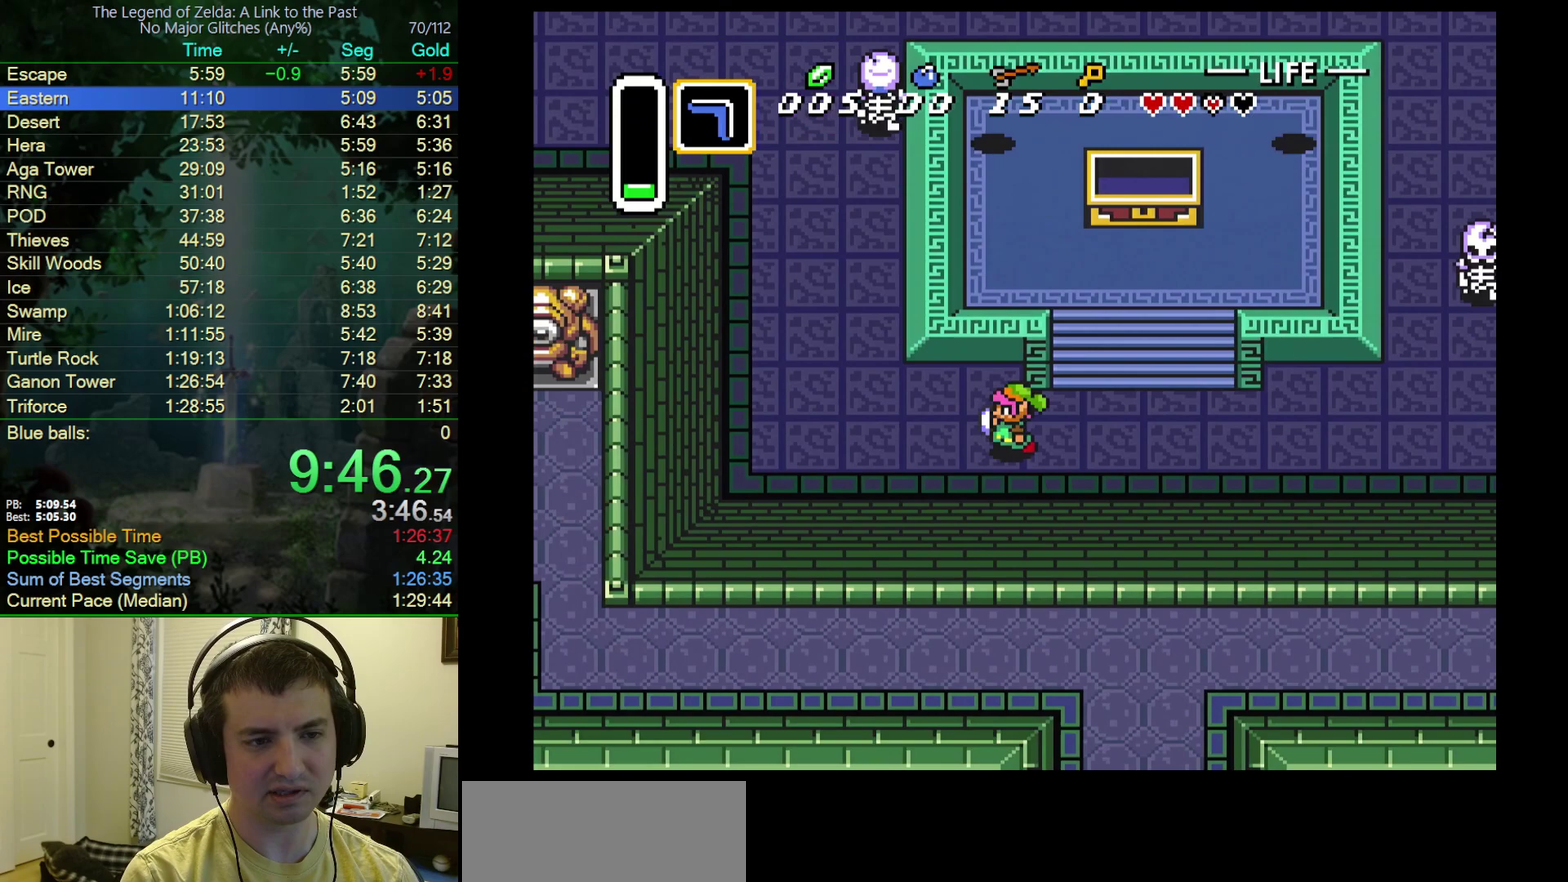
Gameplay with a controller (Nintendo layout); each line is a JSON object with the inputs held at the frame after it. "events" lists button and stick changes between this image and that frame as [ms after this image, input, new state], when the widget could be followed in between. Not read: L3 R3.
{"buttons": ["DPAD_UP"], "events": [[317, "DPAD_UP", "down"], [433, "DPAD_LEFT", "up"]]}
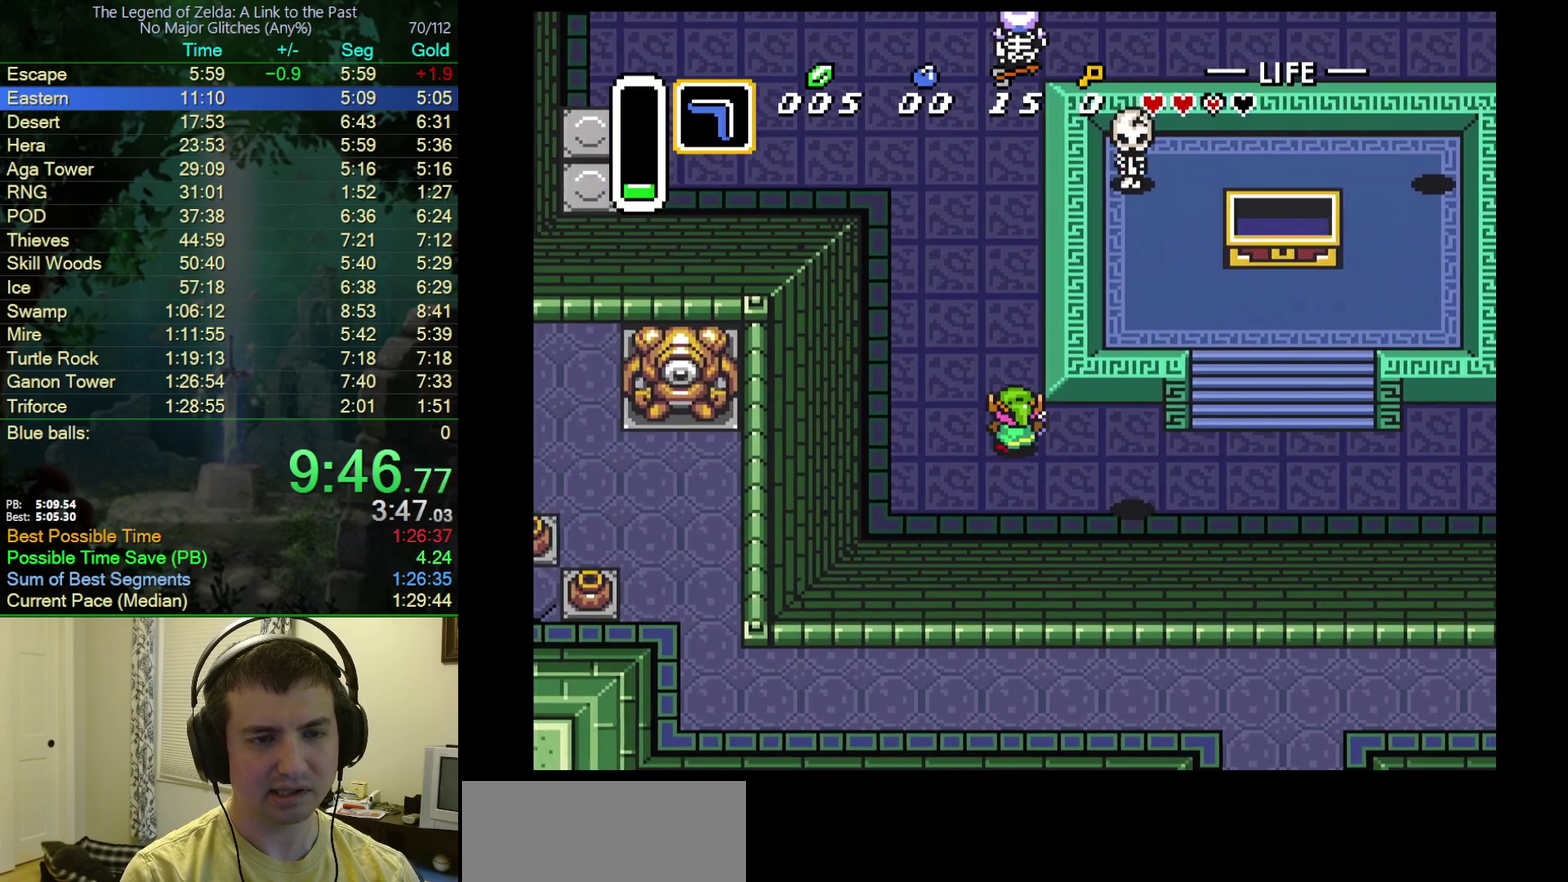
{"buttons": ["DPAD_UP", "DPAD_RIGHT"], "events": [[133, "DPAD_RIGHT", "down"]]}
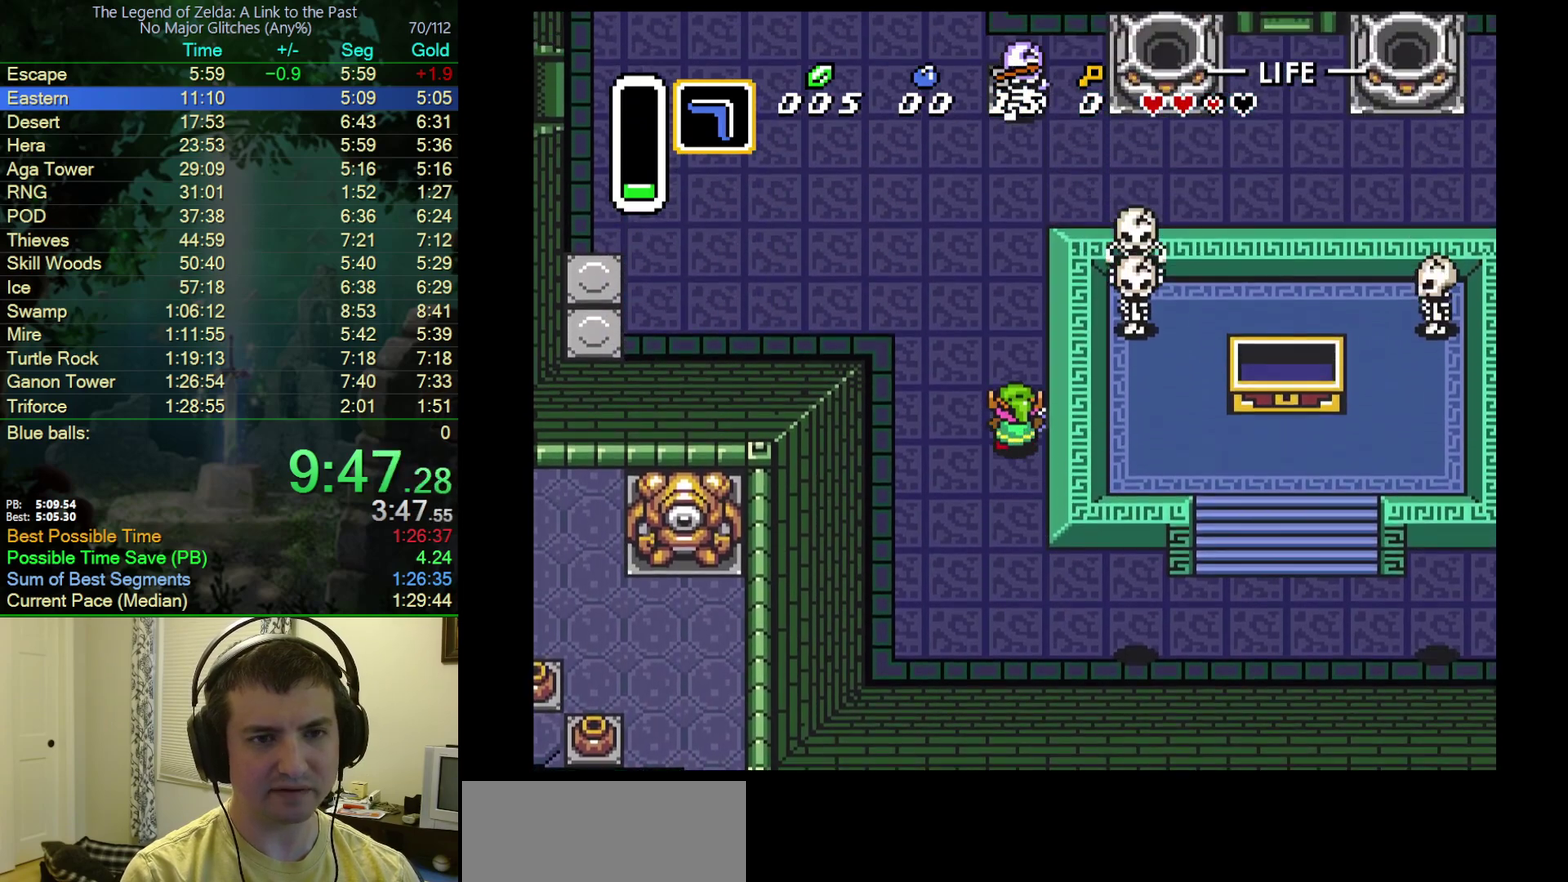
{"buttons": ["DPAD_UP", "DPAD_RIGHT"], "events": [[50, "DPAD_RIGHT", "up"], [100, "DPAD_RIGHT", "down"]]}
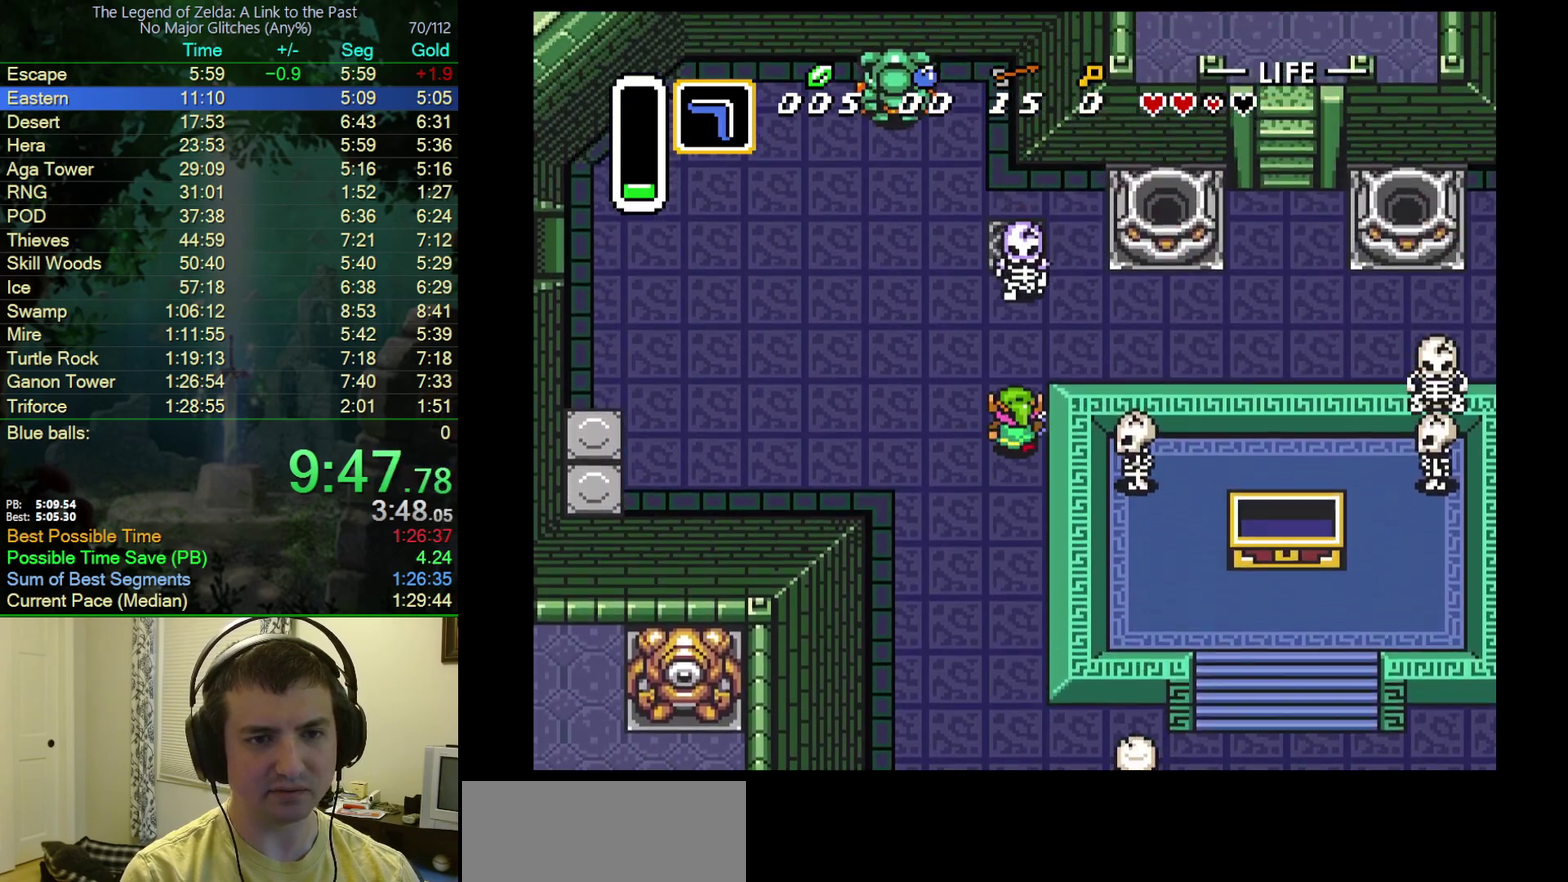
{"buttons": ["DPAD_UP", "DPAD_RIGHT"], "events": [[150, "B", "down"], [350, "B", "up"]]}
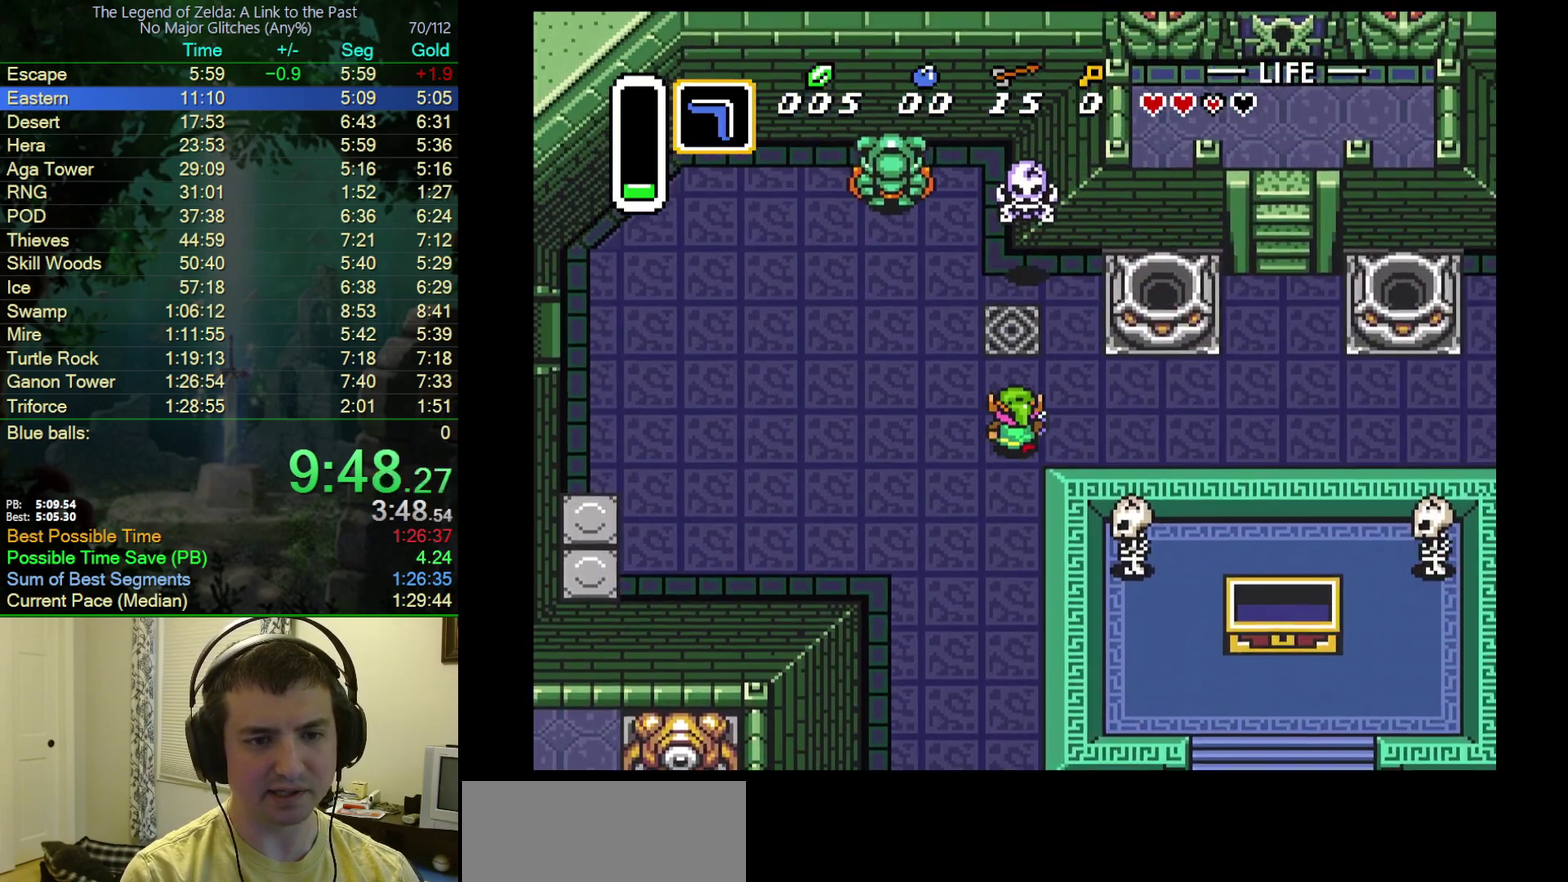
{"buttons": ["DPAD_UP", "DPAD_RIGHT"], "events": [[67, "DPAD_UP", "up"], [383, "DPAD_UP", "down"]]}
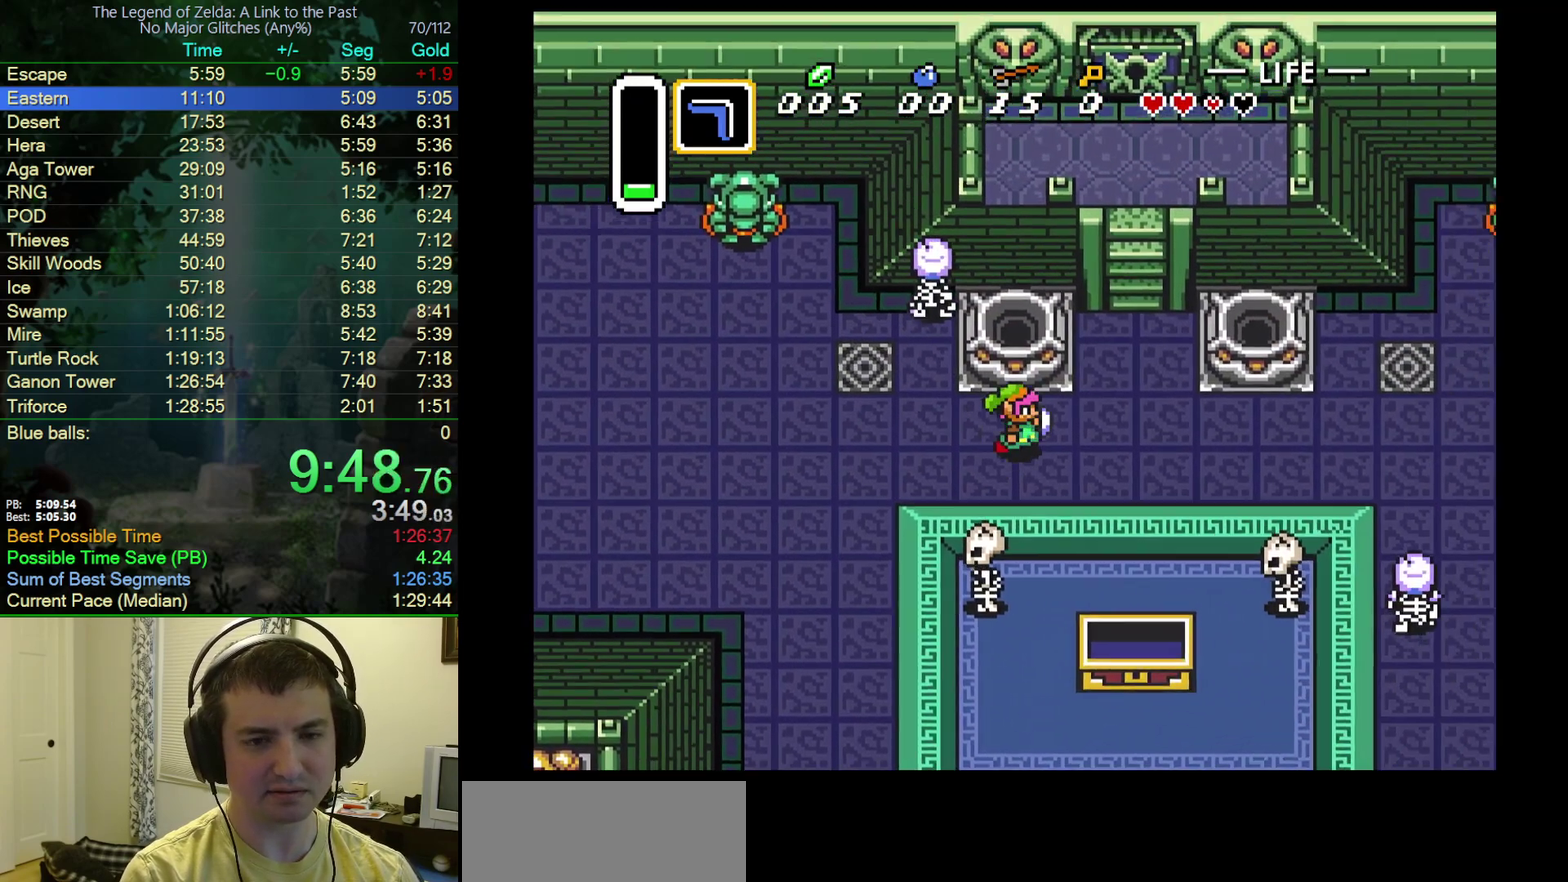
{"buttons": ["DPAD_UP"], "events": [[433, "DPAD_RIGHT", "up"]]}
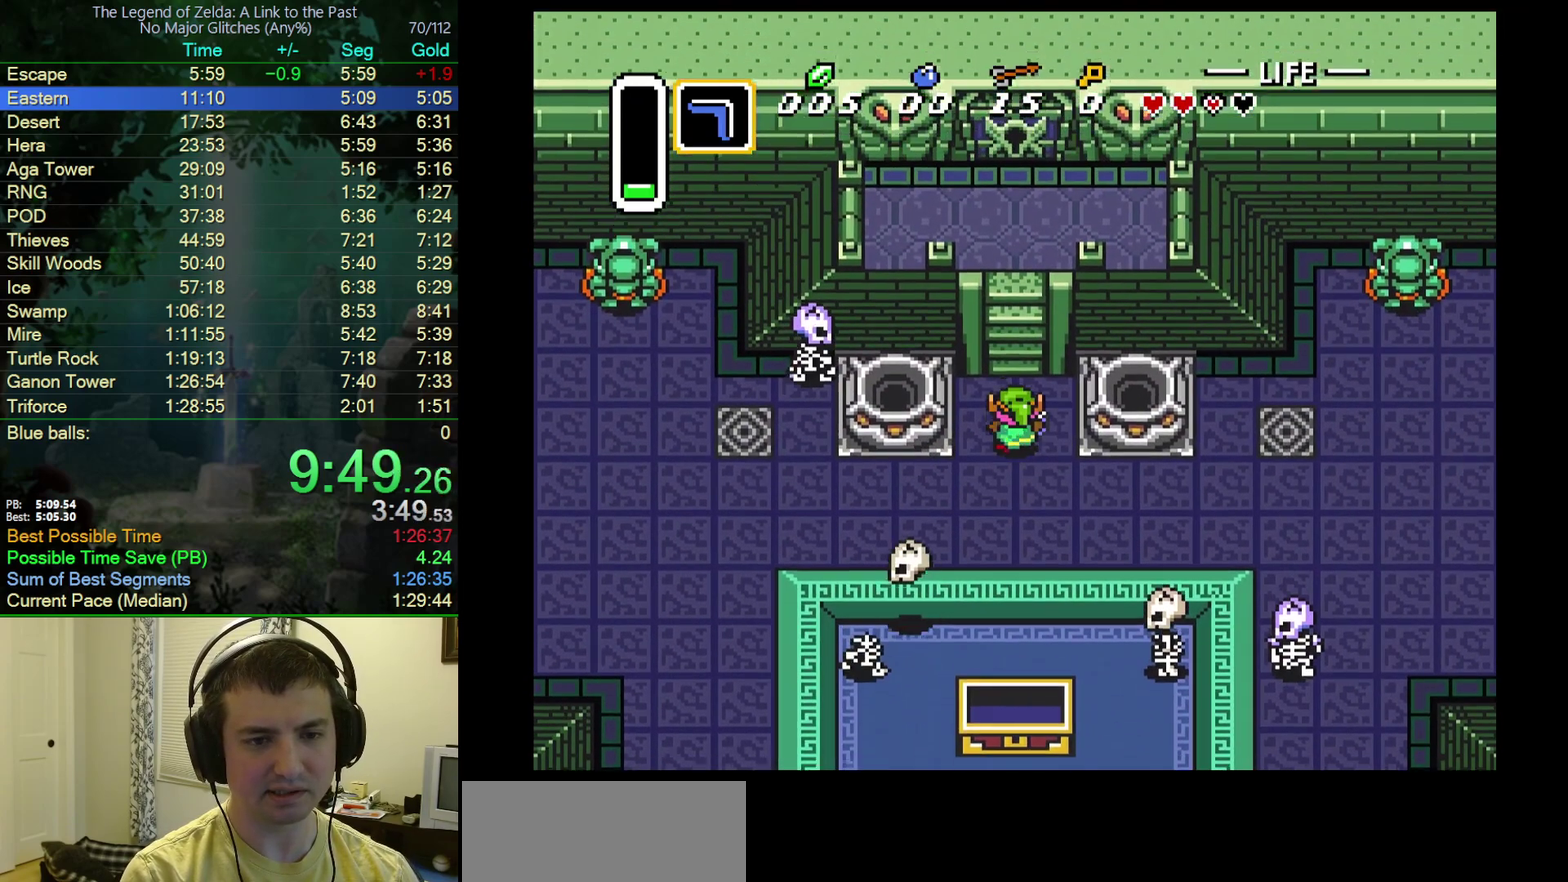
{"buttons": ["DPAD_UP"], "events": []}
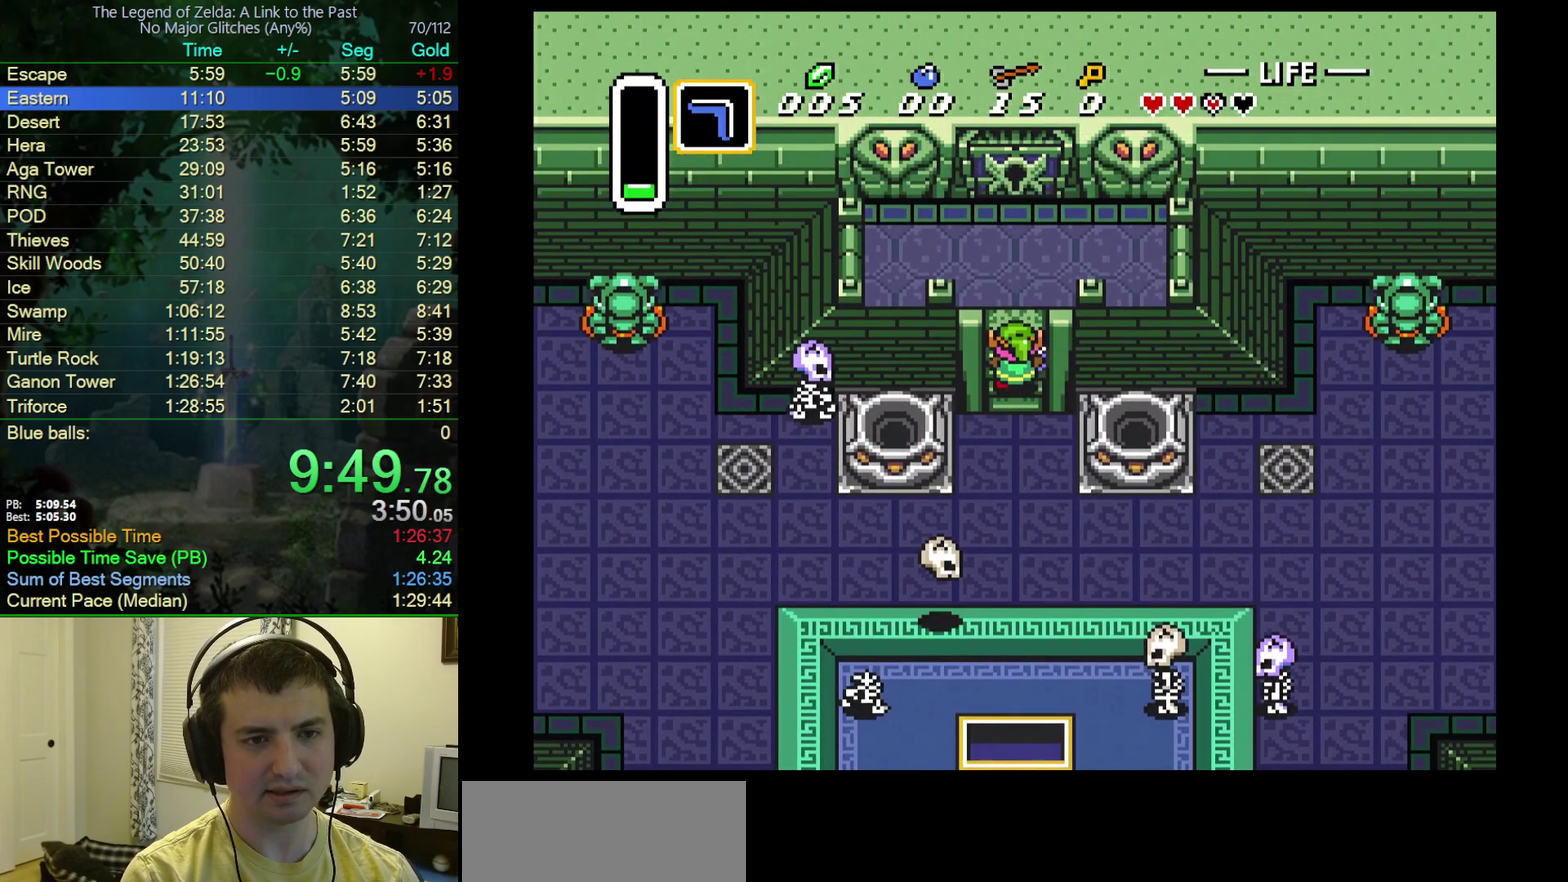
{"buttons": ["DPAD_UP"], "events": []}
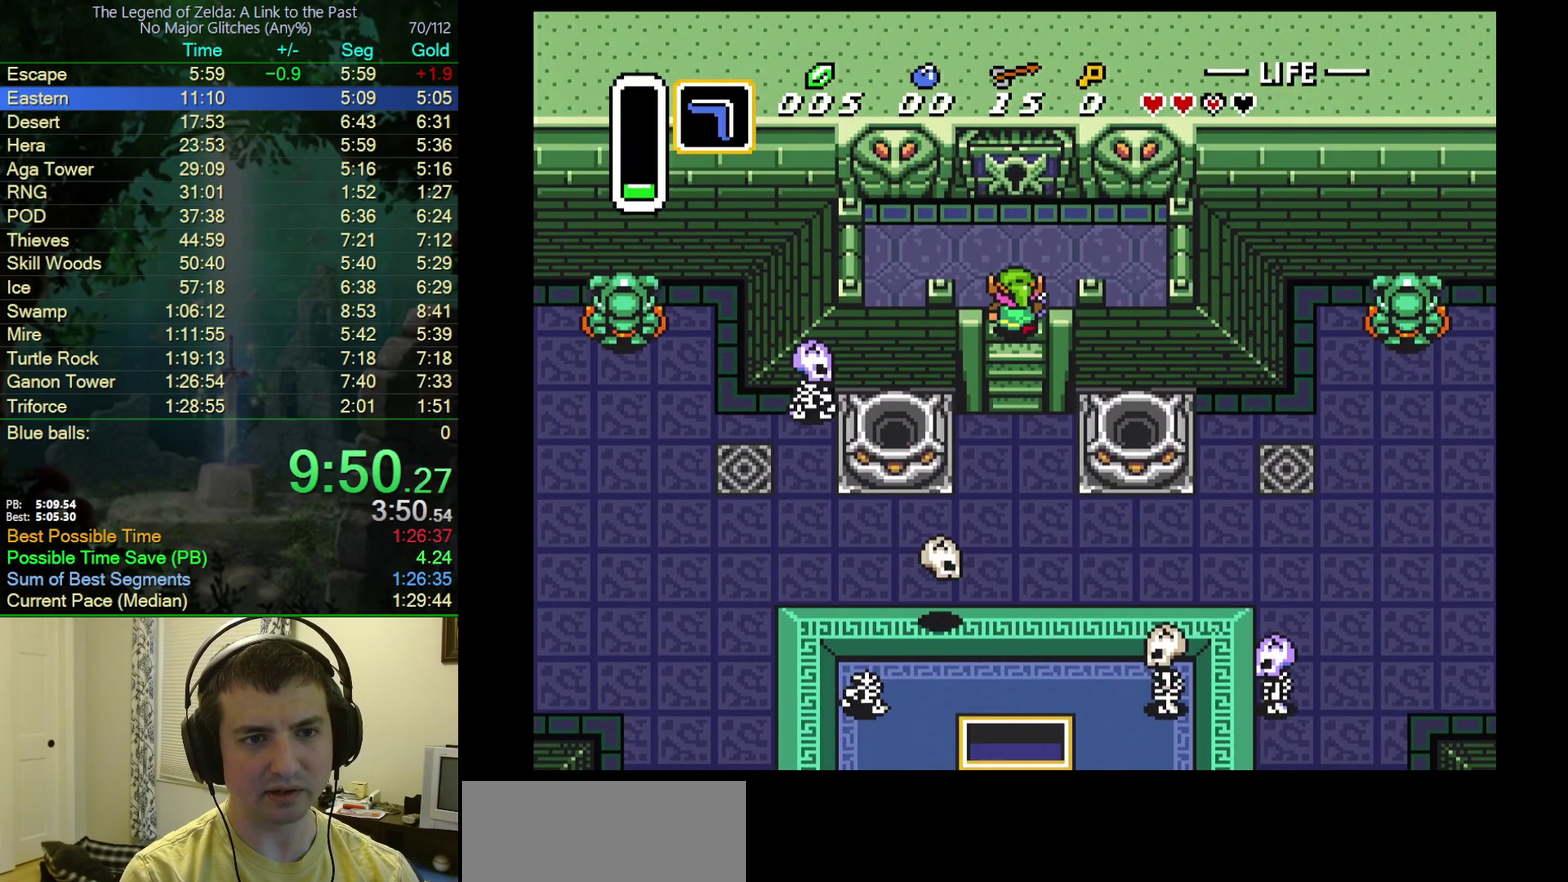
{"buttons": ["DPAD_UP"], "events": []}
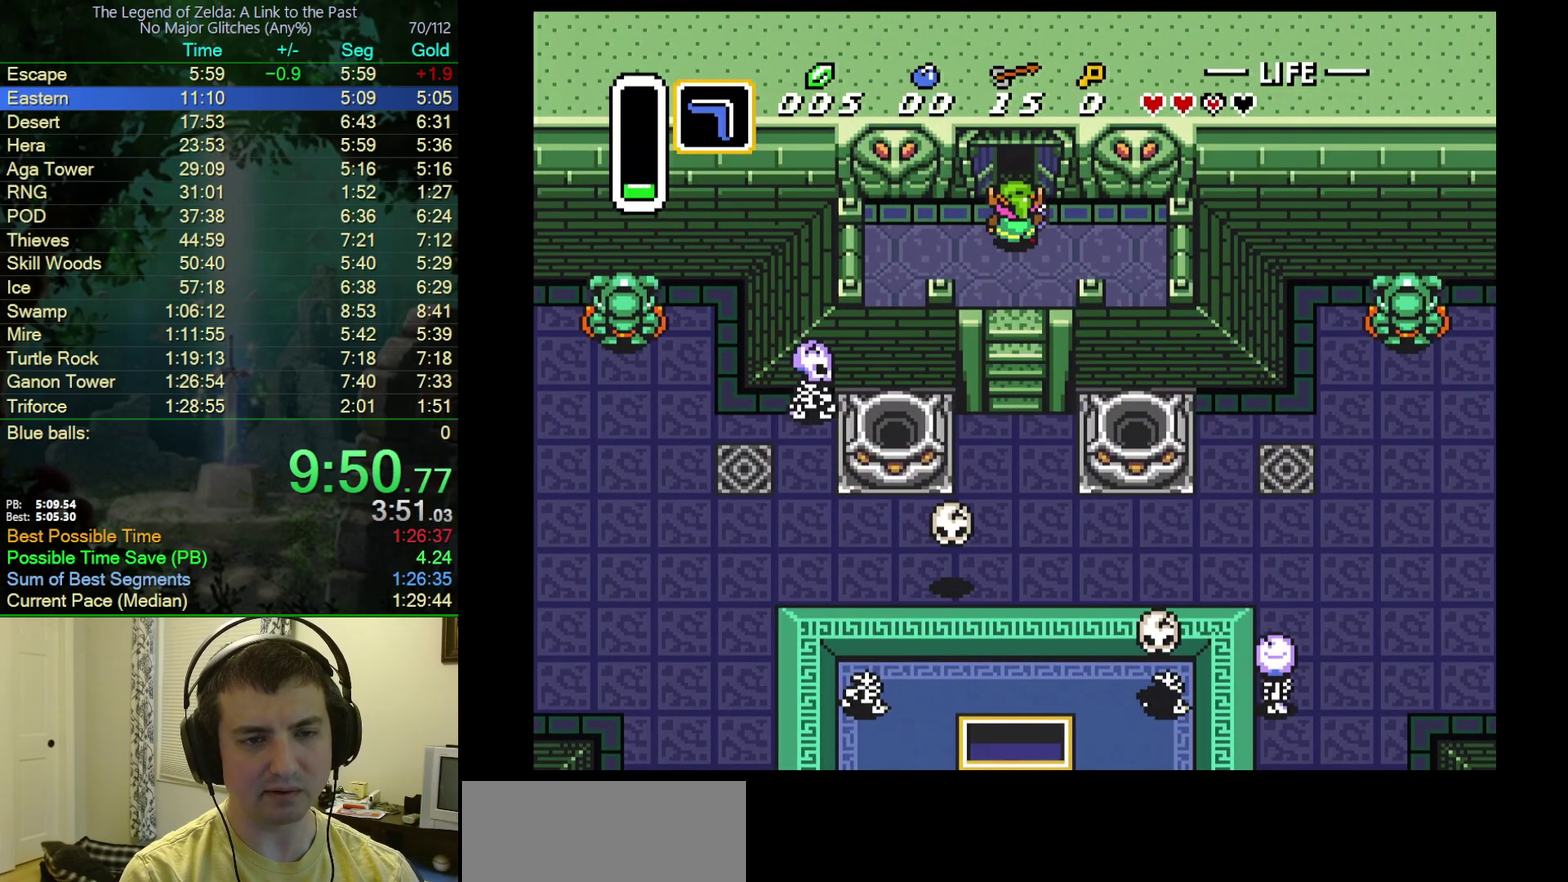
{"buttons": ["DPAD_UP"], "events": []}
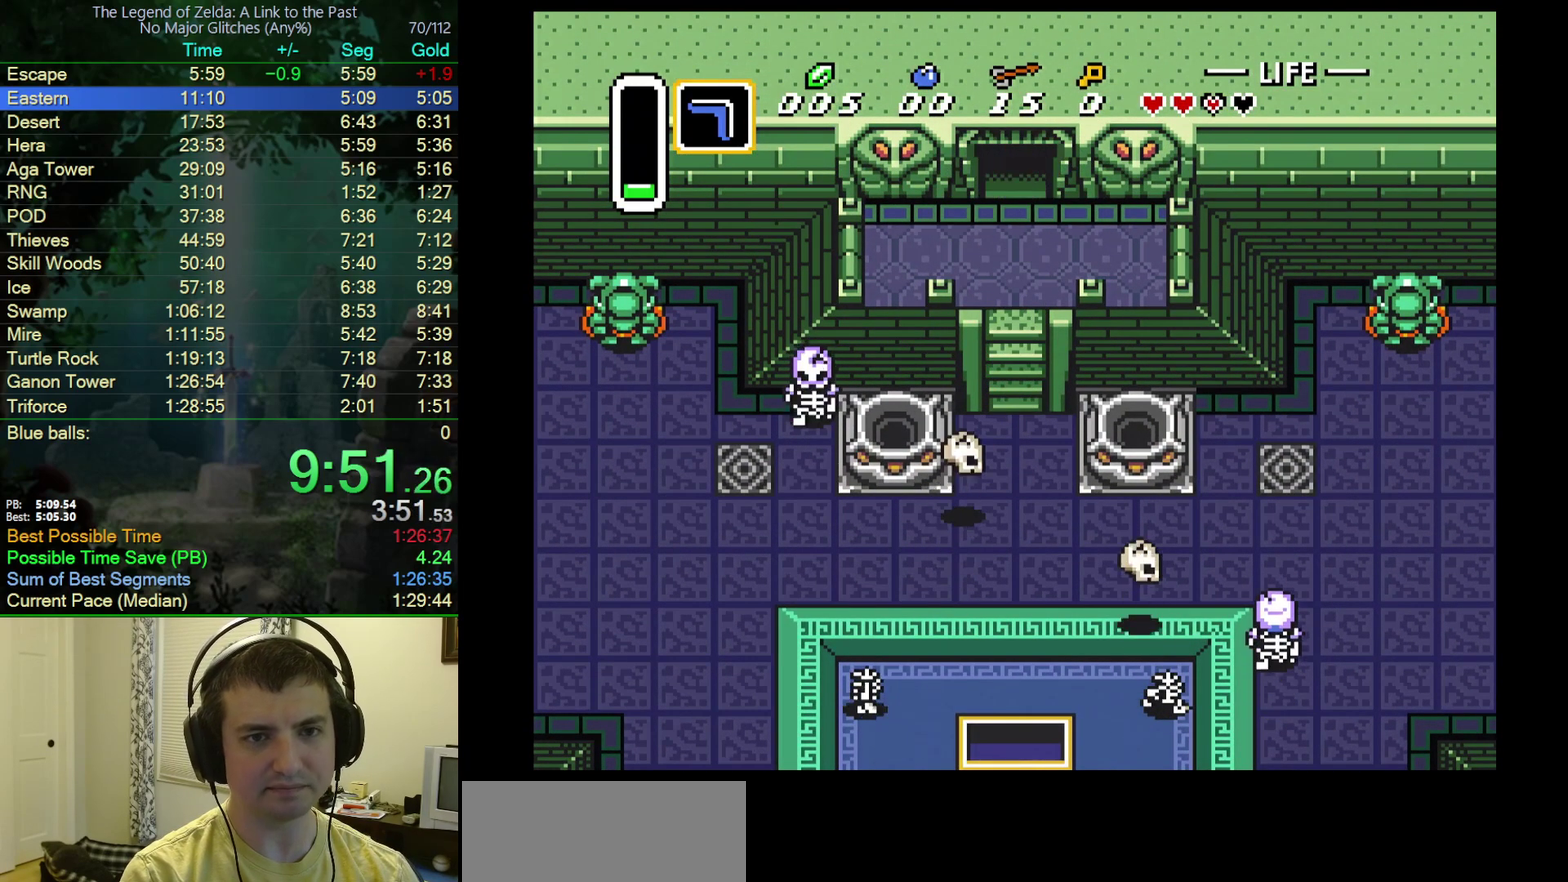
{"buttons": ["DPAD_UP", "DPAD_RIGHT"], "events": [[233, "DPAD_UP", "up"], [333, "DPAD_UP", "down"], [367, "DPAD_RIGHT", "down"]]}
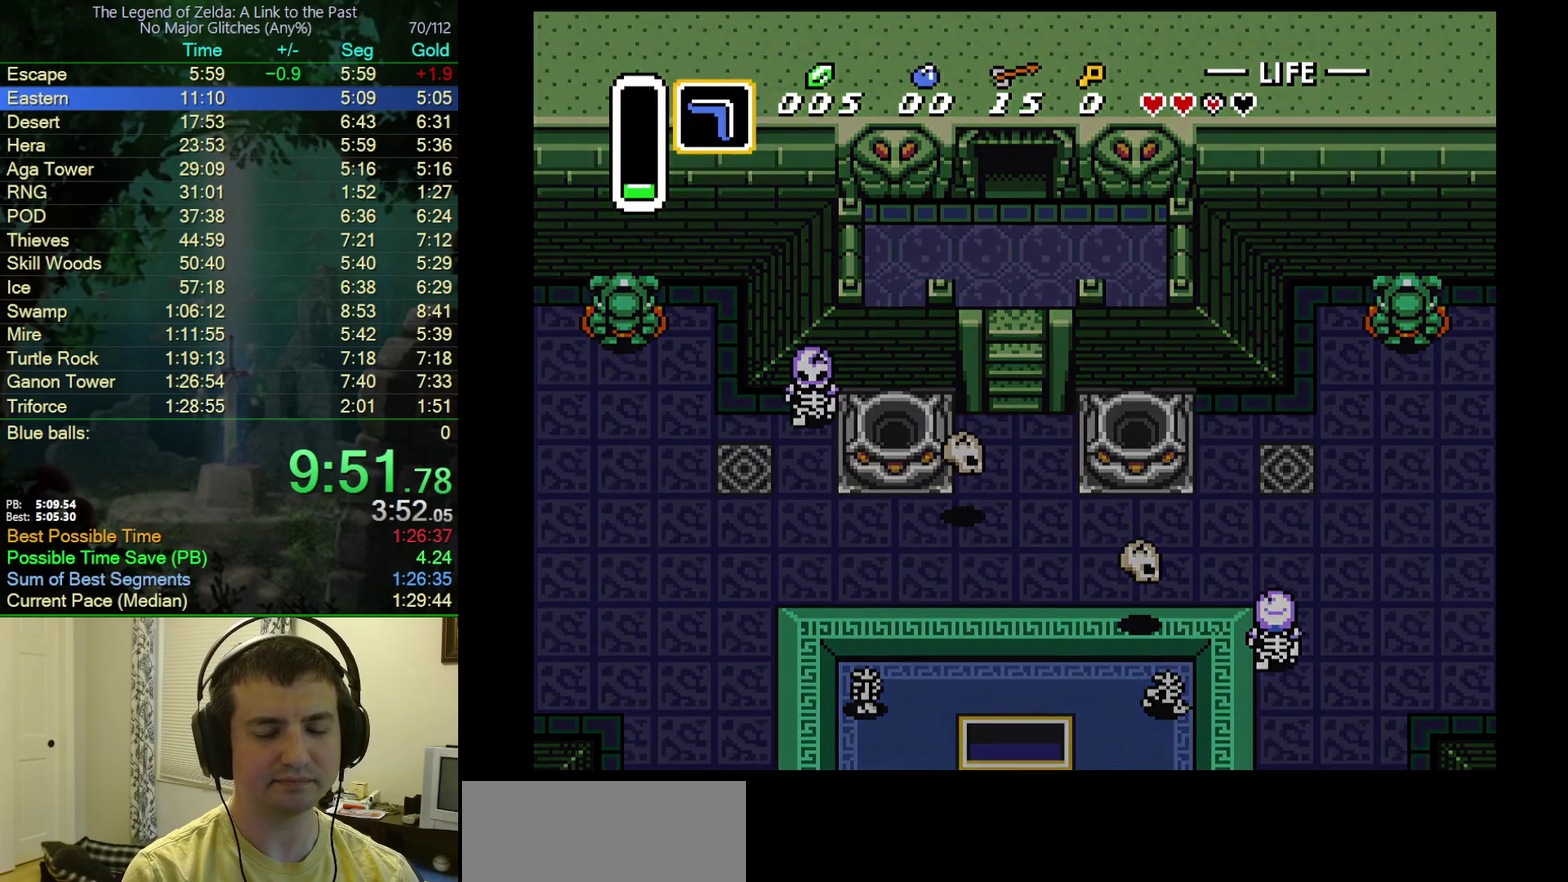
{"buttons": ["DPAD_UP", "DPAD_RIGHT"], "events": []}
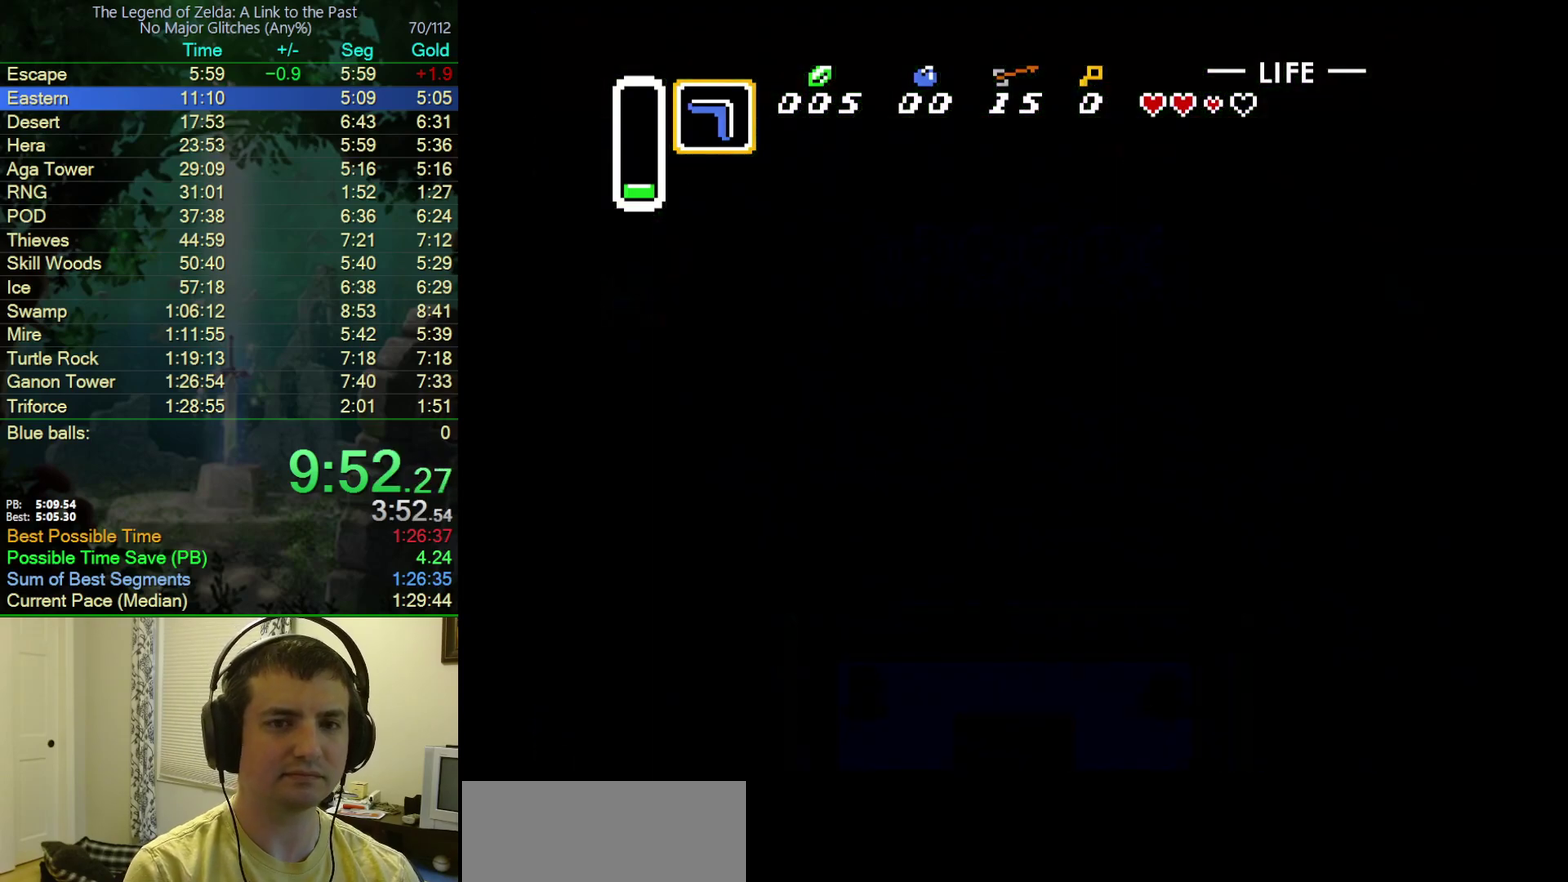
{"buttons": ["DPAD_UP", "DPAD_RIGHT"], "events": []}
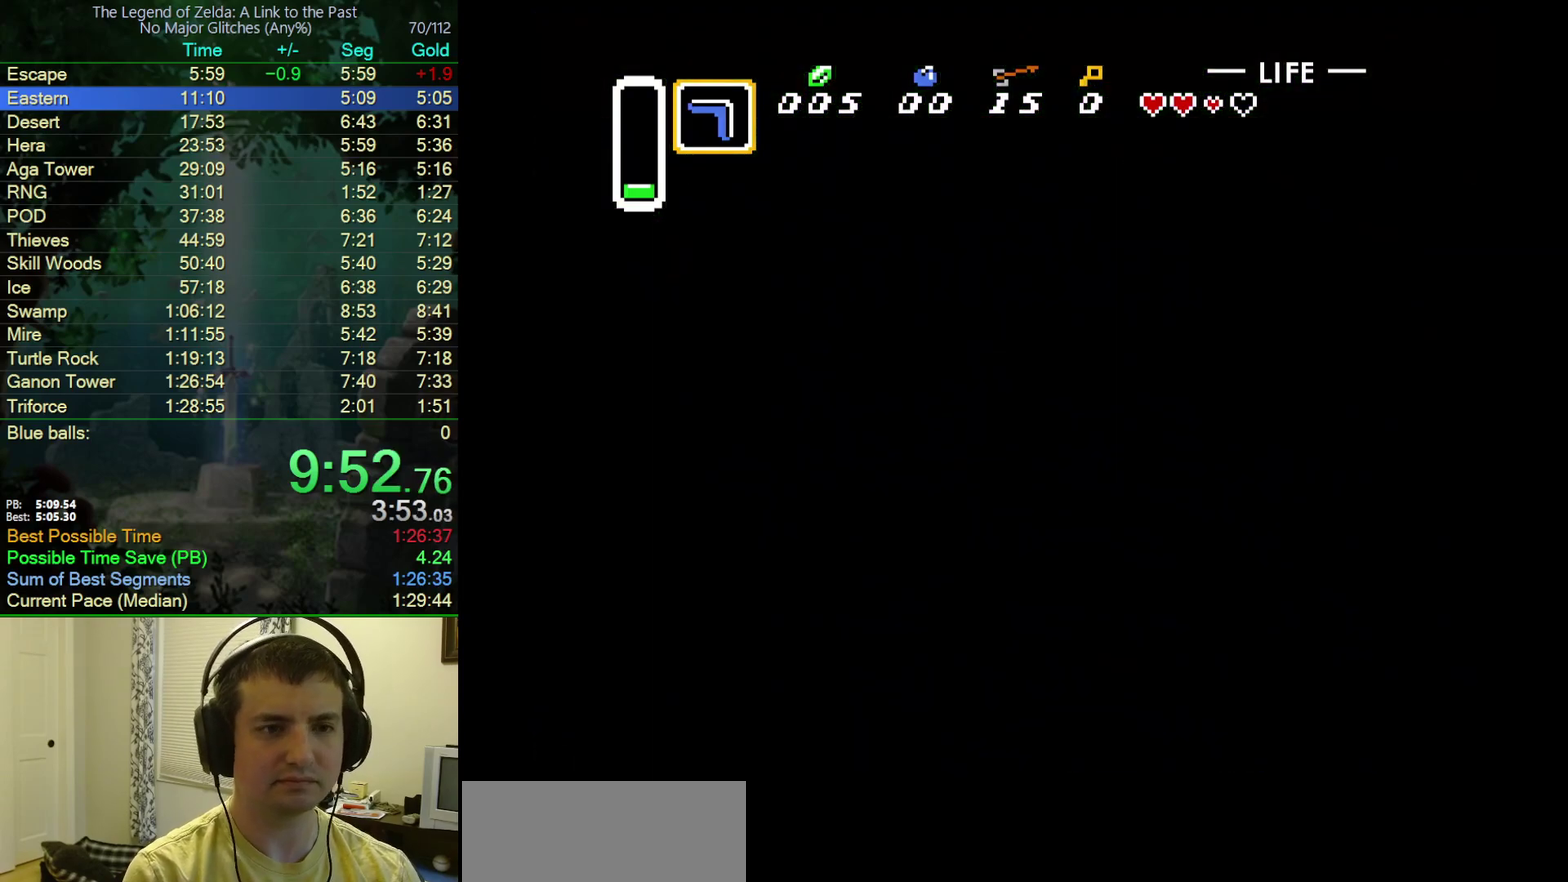
{"buttons": ["DPAD_UP", "DPAD_RIGHT"], "events": []}
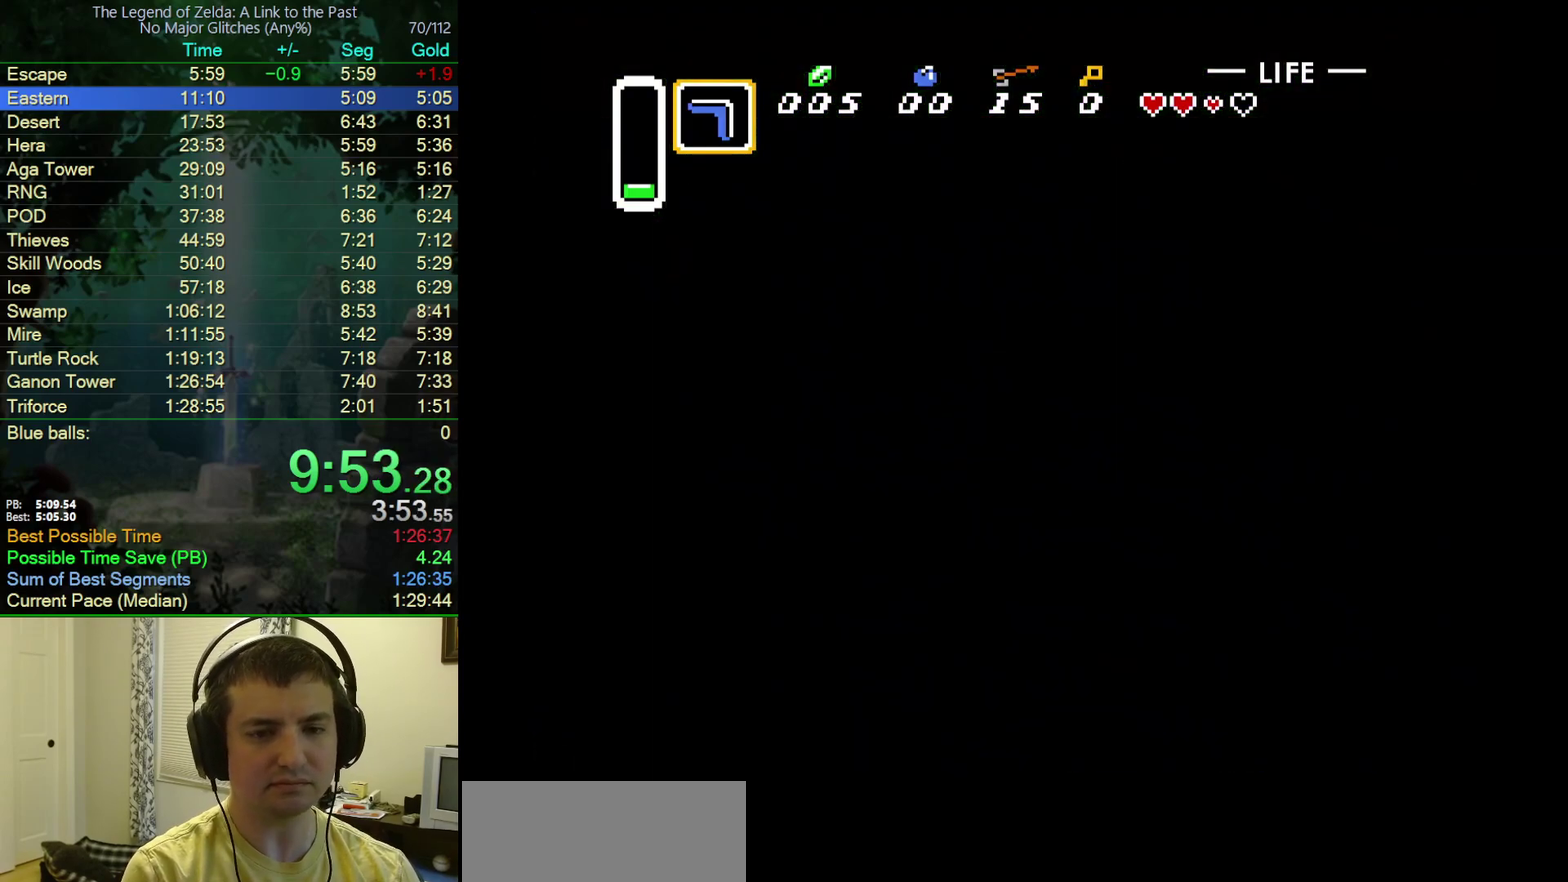
{"buttons": ["DPAD_UP", "DPAD_RIGHT"], "events": []}
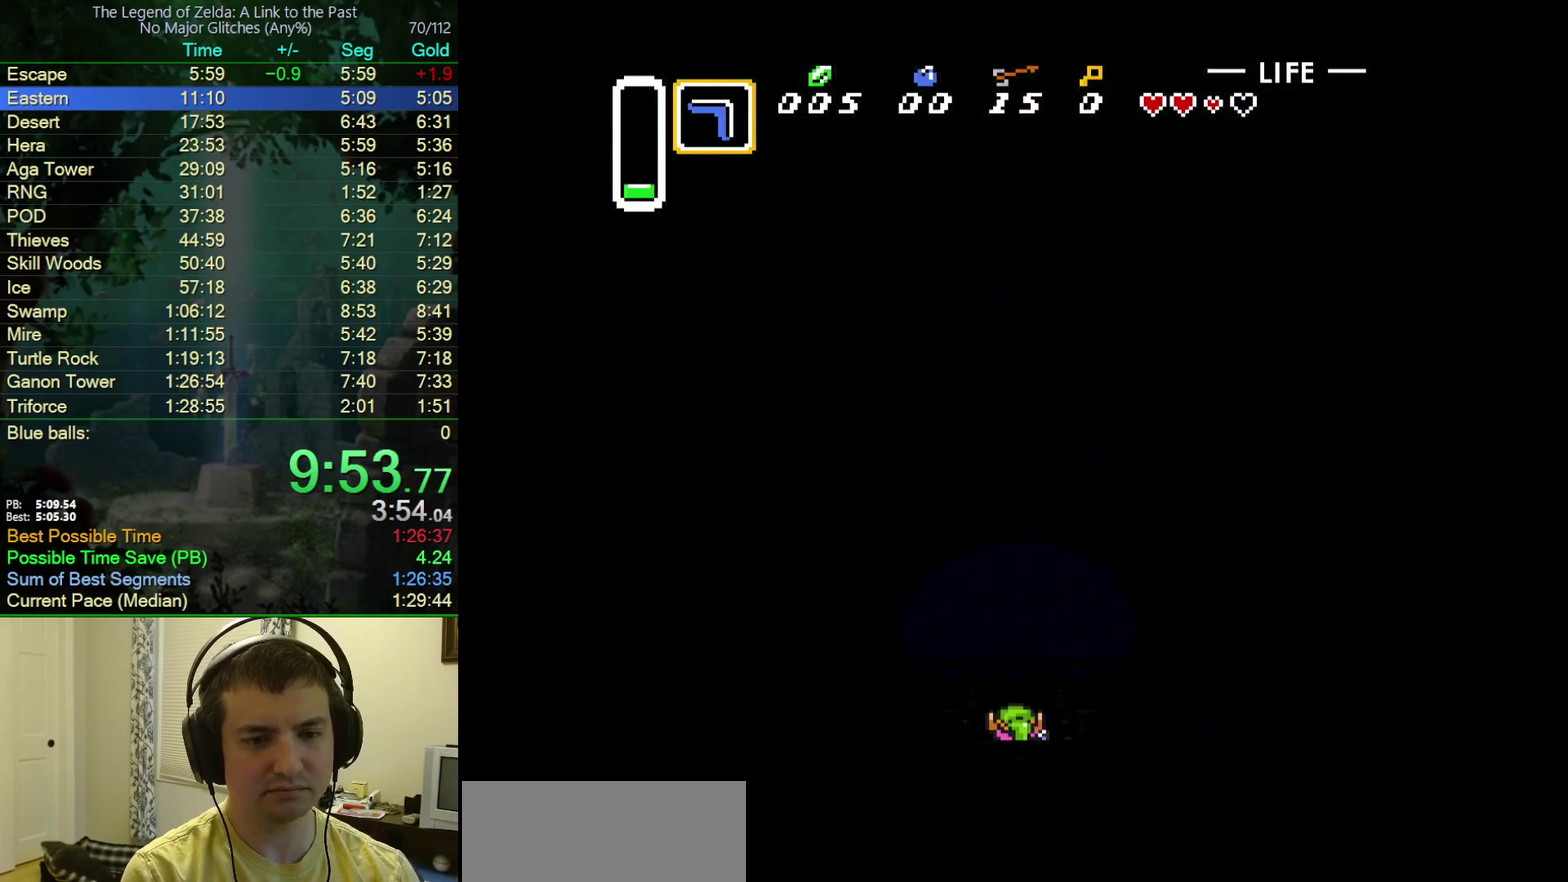
{"buttons": ["DPAD_UP", "DPAD_RIGHT"], "events": []}
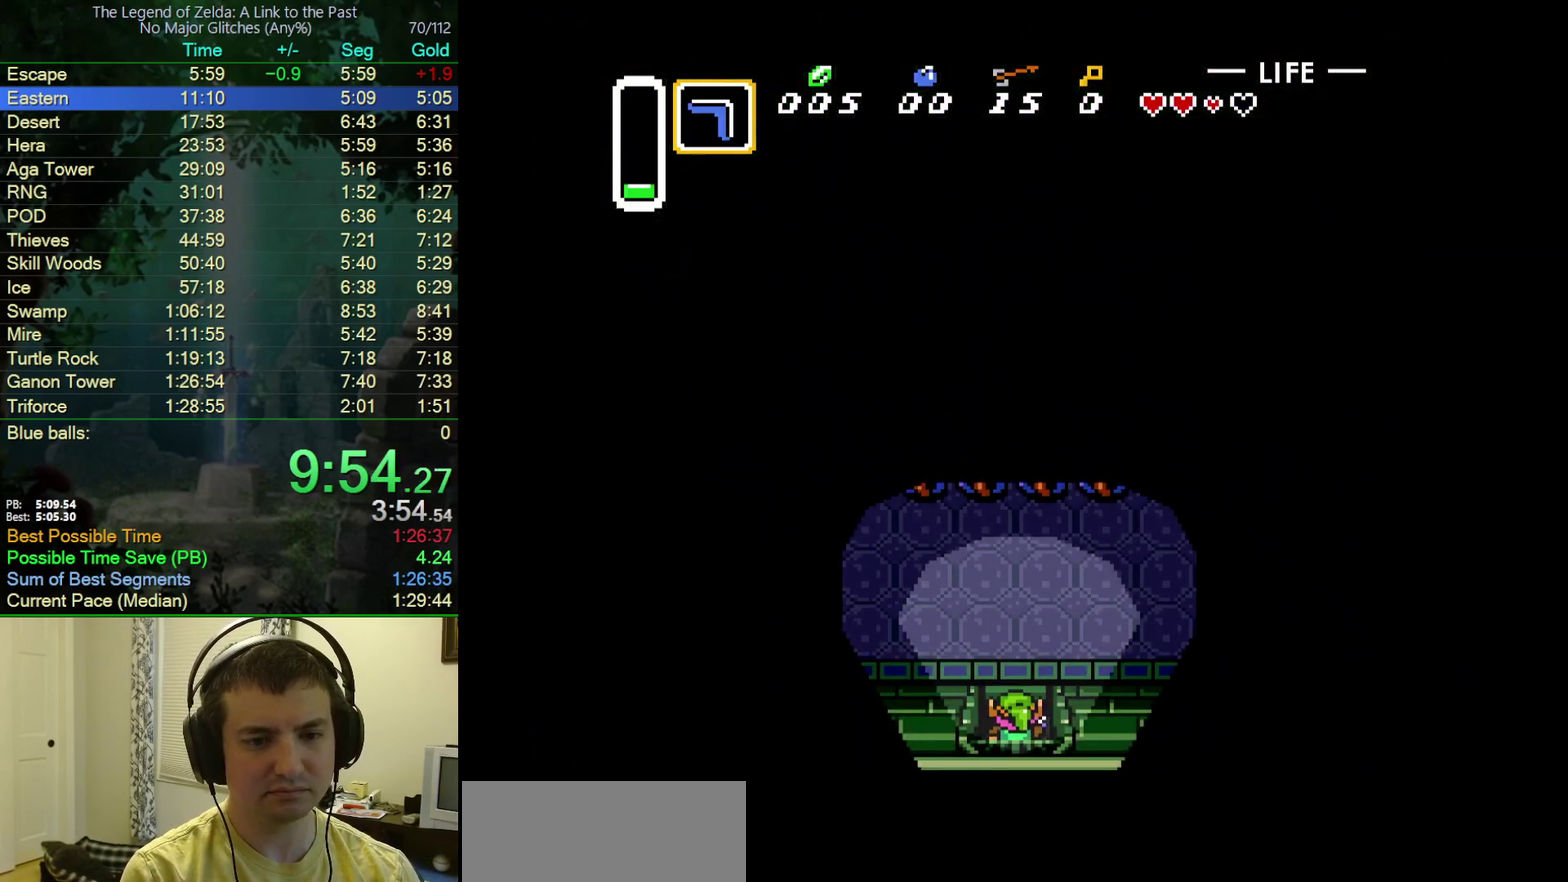
{"buttons": ["DPAD_UP", "DPAD_RIGHT"], "events": []}
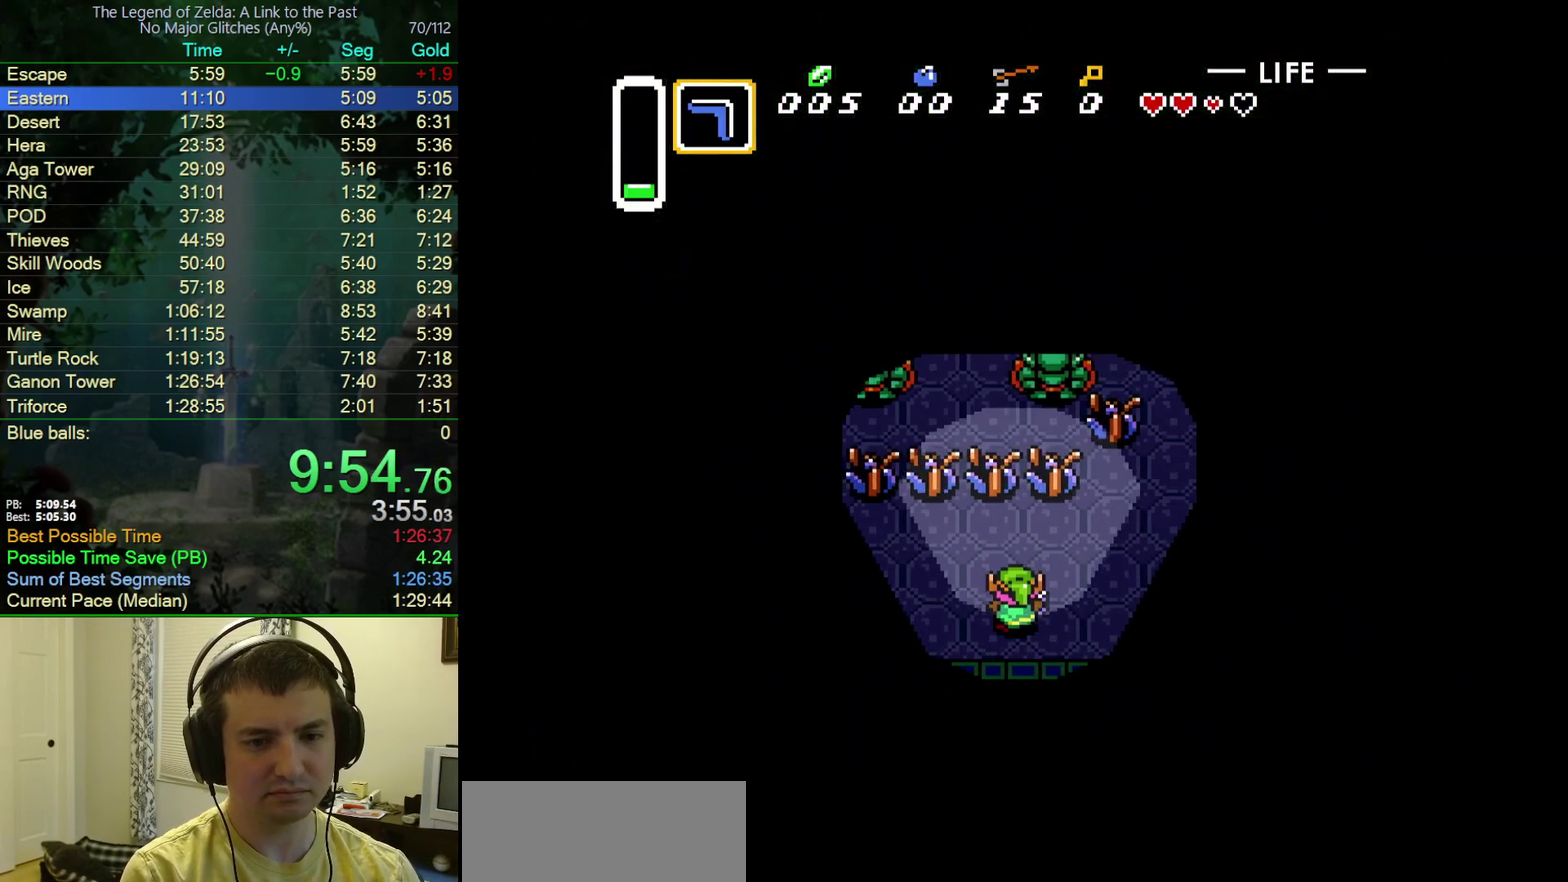
{"buttons": ["DPAD_UP", "DPAD_RIGHT"], "events": []}
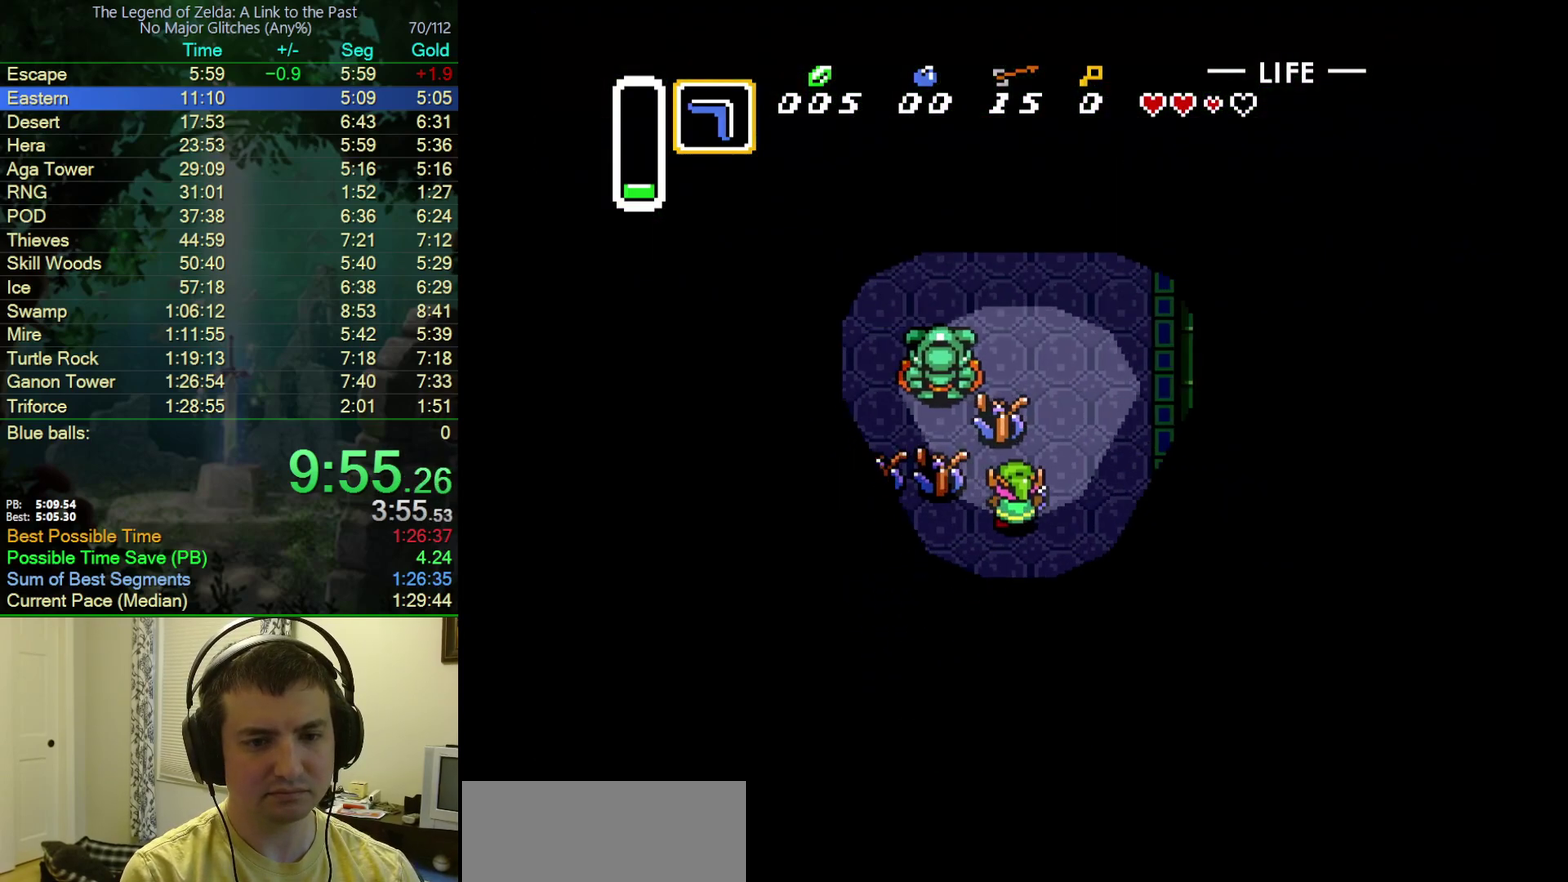
{"buttons": ["DPAD_UP"], "events": [[233, "DPAD_RIGHT", "up"]]}
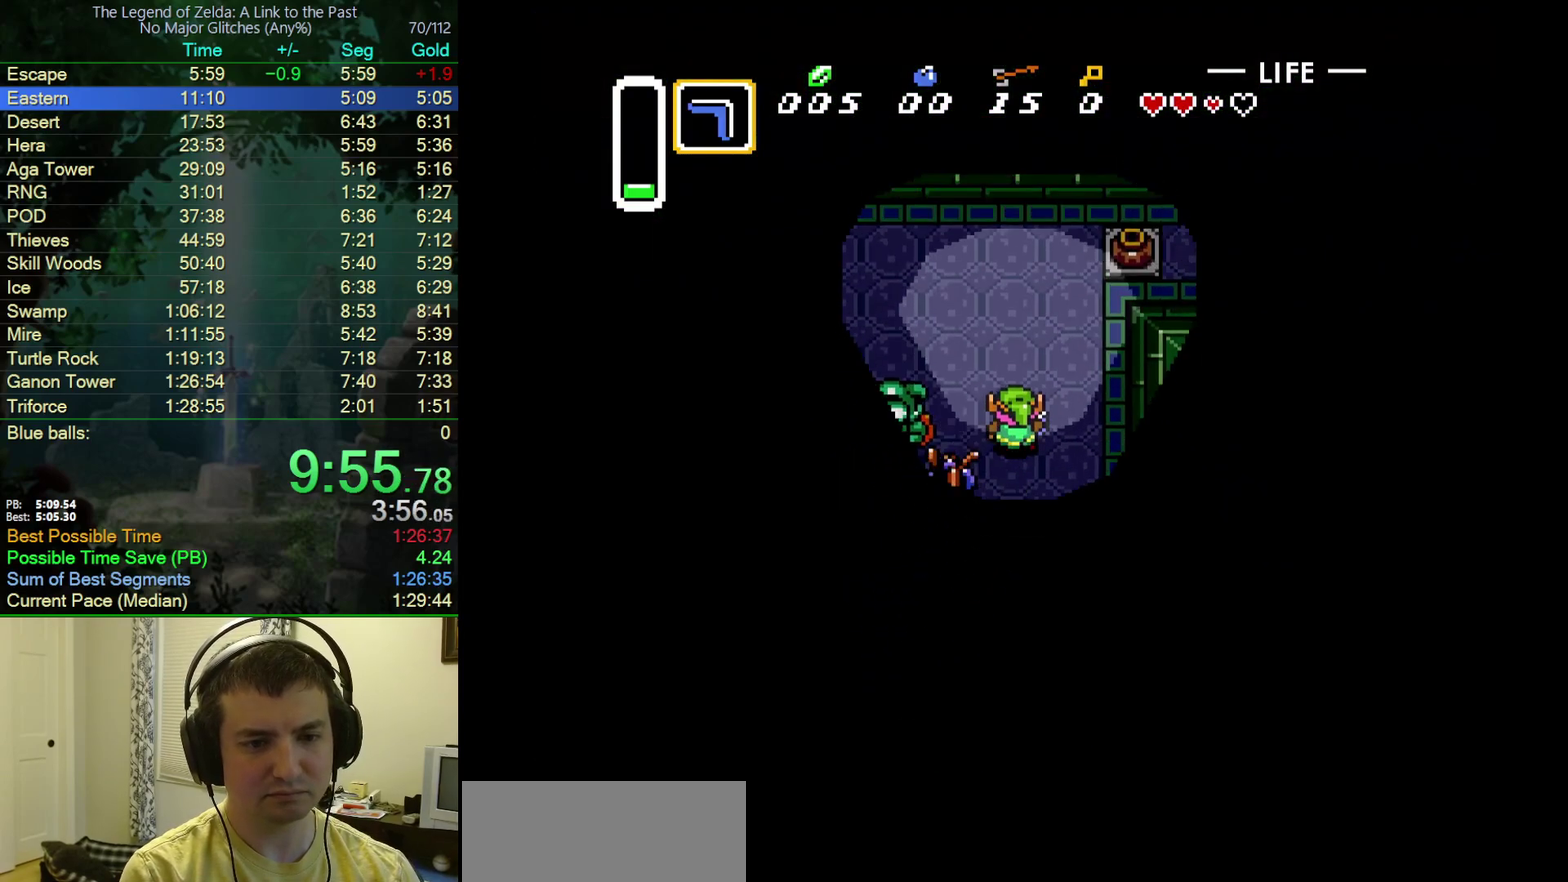
{"buttons": [], "events": [[100, "DPAD_LEFT", "down"], [117, "DPAD_UP", "up"], [250, "DPAD_LEFT", "up"]]}
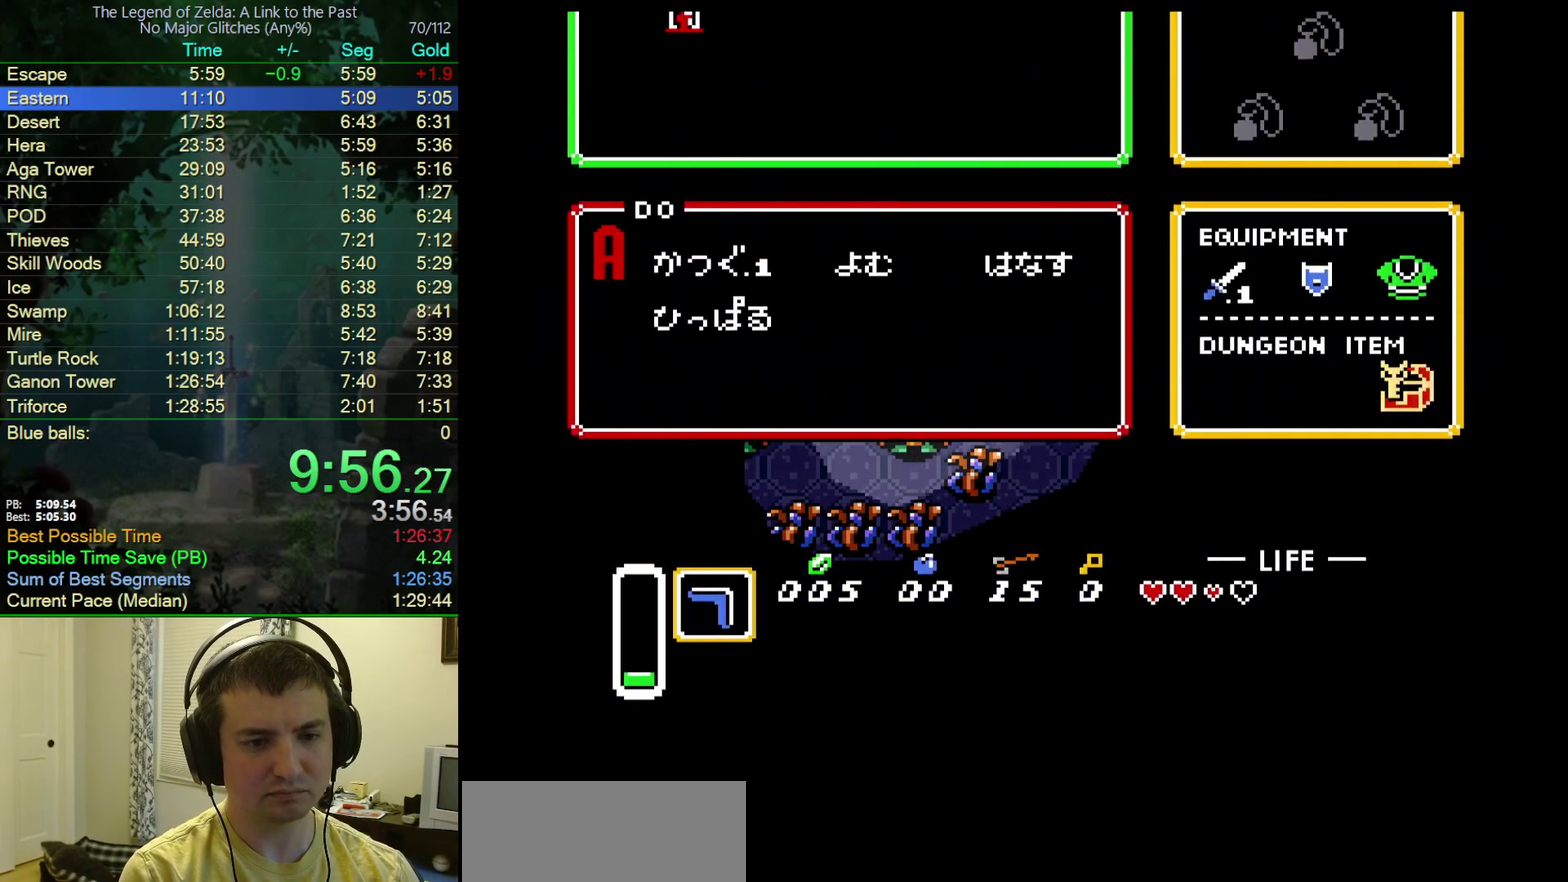
{"buttons": ["Y"], "events": [[267, "DPAD_LEFT", "down"], [350, "DPAD_LEFT", "up"], [483, "Y", "down"]]}
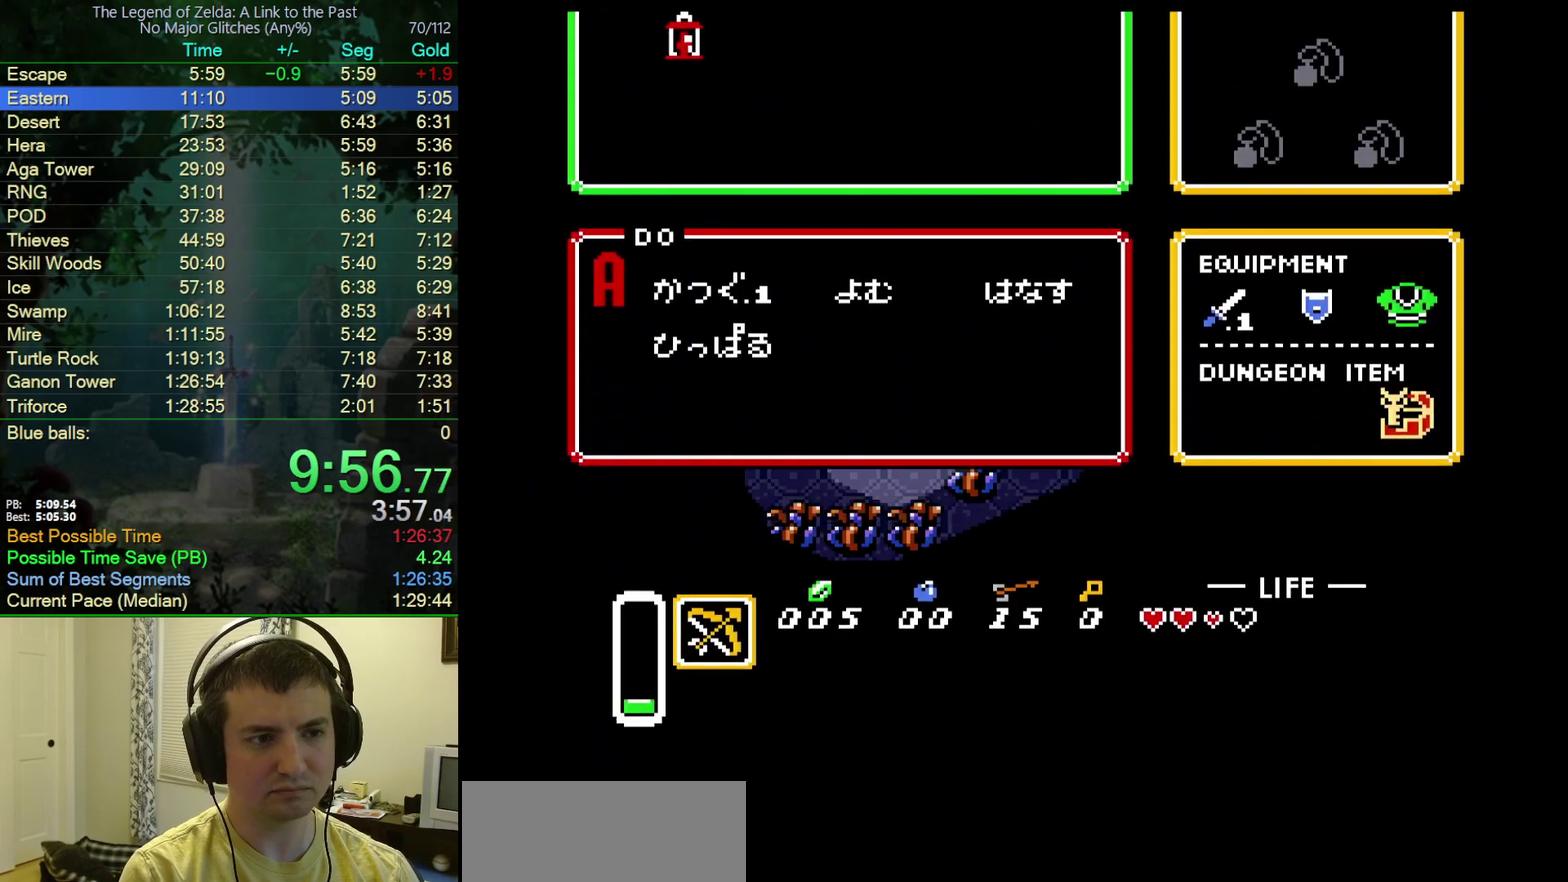
{"buttons": ["Y"], "events": [[67, "Y", "up"], [117, "Y", "down"], [183, "Y", "up"], [233, "Y", "down"], [417, "Y", "up"], [467, "Y", "down"]]}
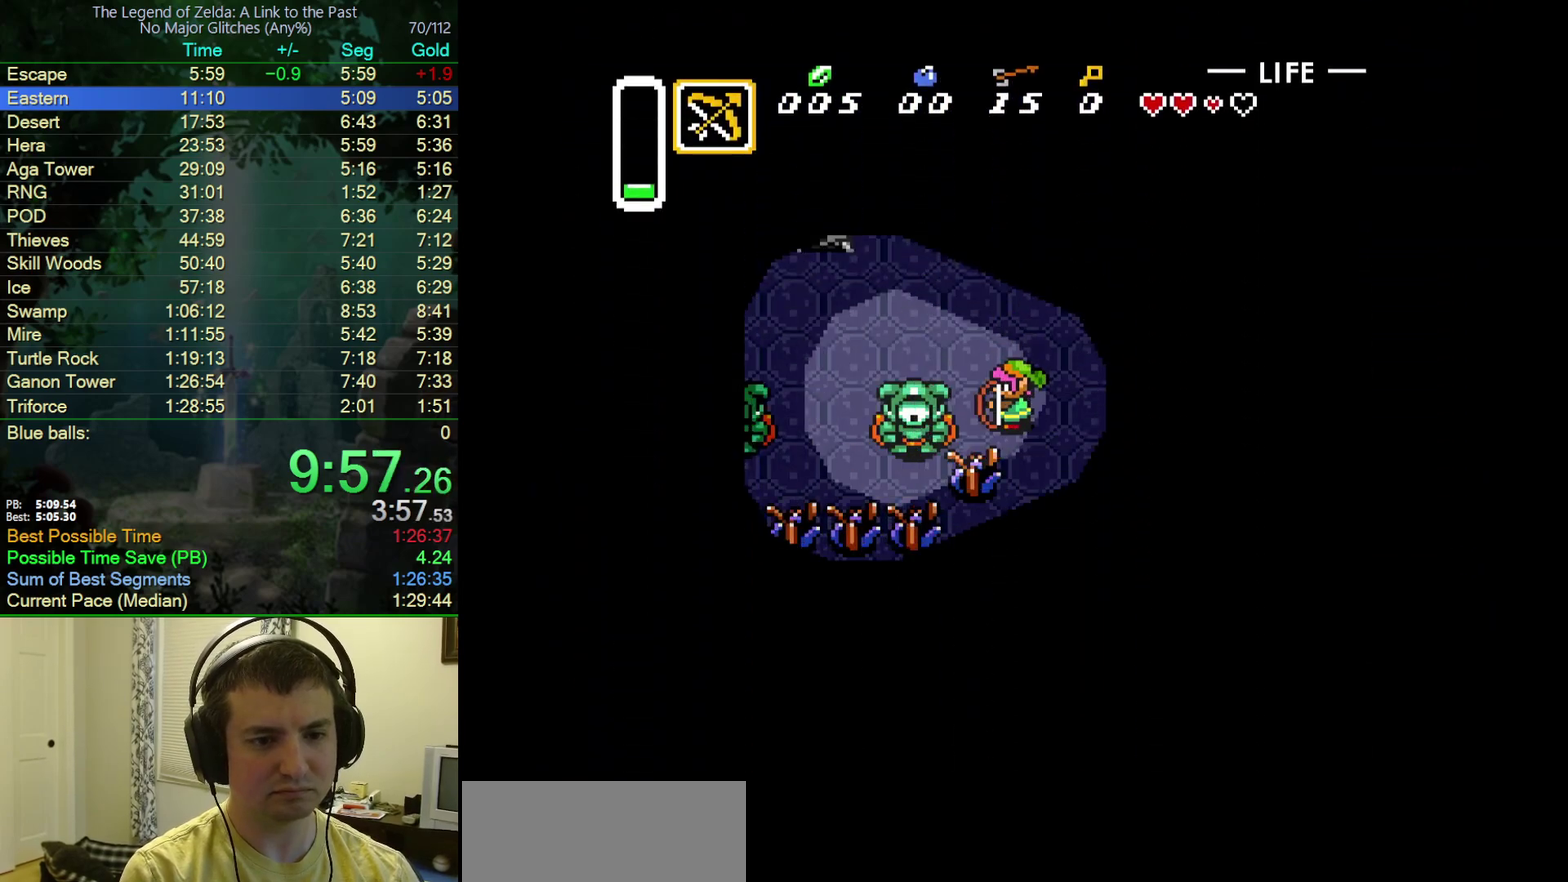
{"buttons": ["DPAD_LEFT"], "events": [[50, "Y", "up"], [67, "DPAD_UP", "down"], [83, "DPAD_LEFT", "down"], [333, "DPAD_UP", "up"]]}
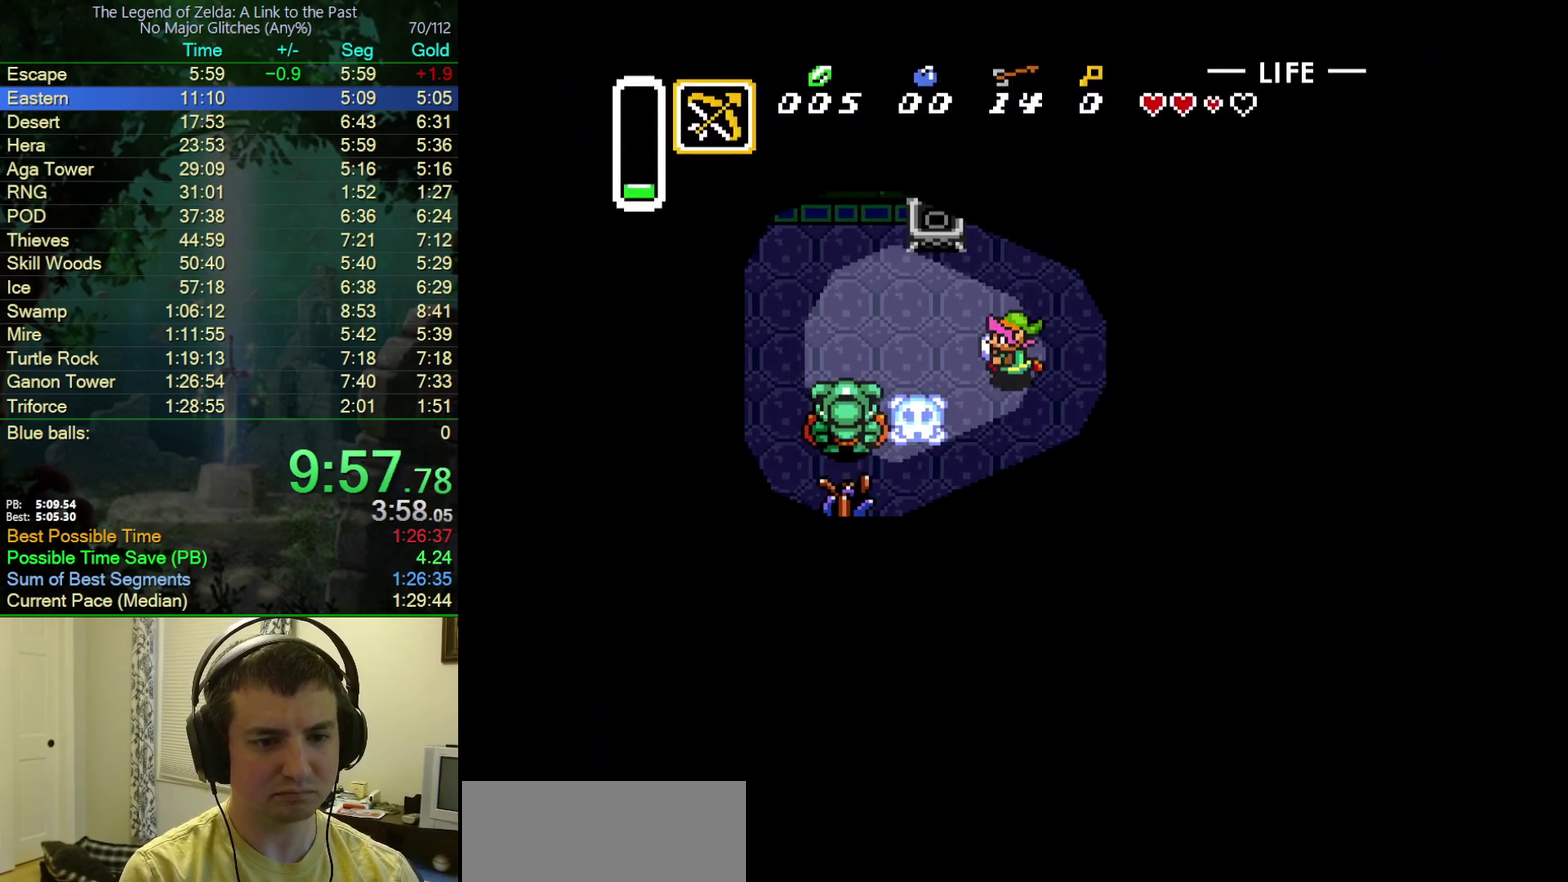
{"buttons": [], "events": [[283, "DPAD_LEFT", "up"]]}
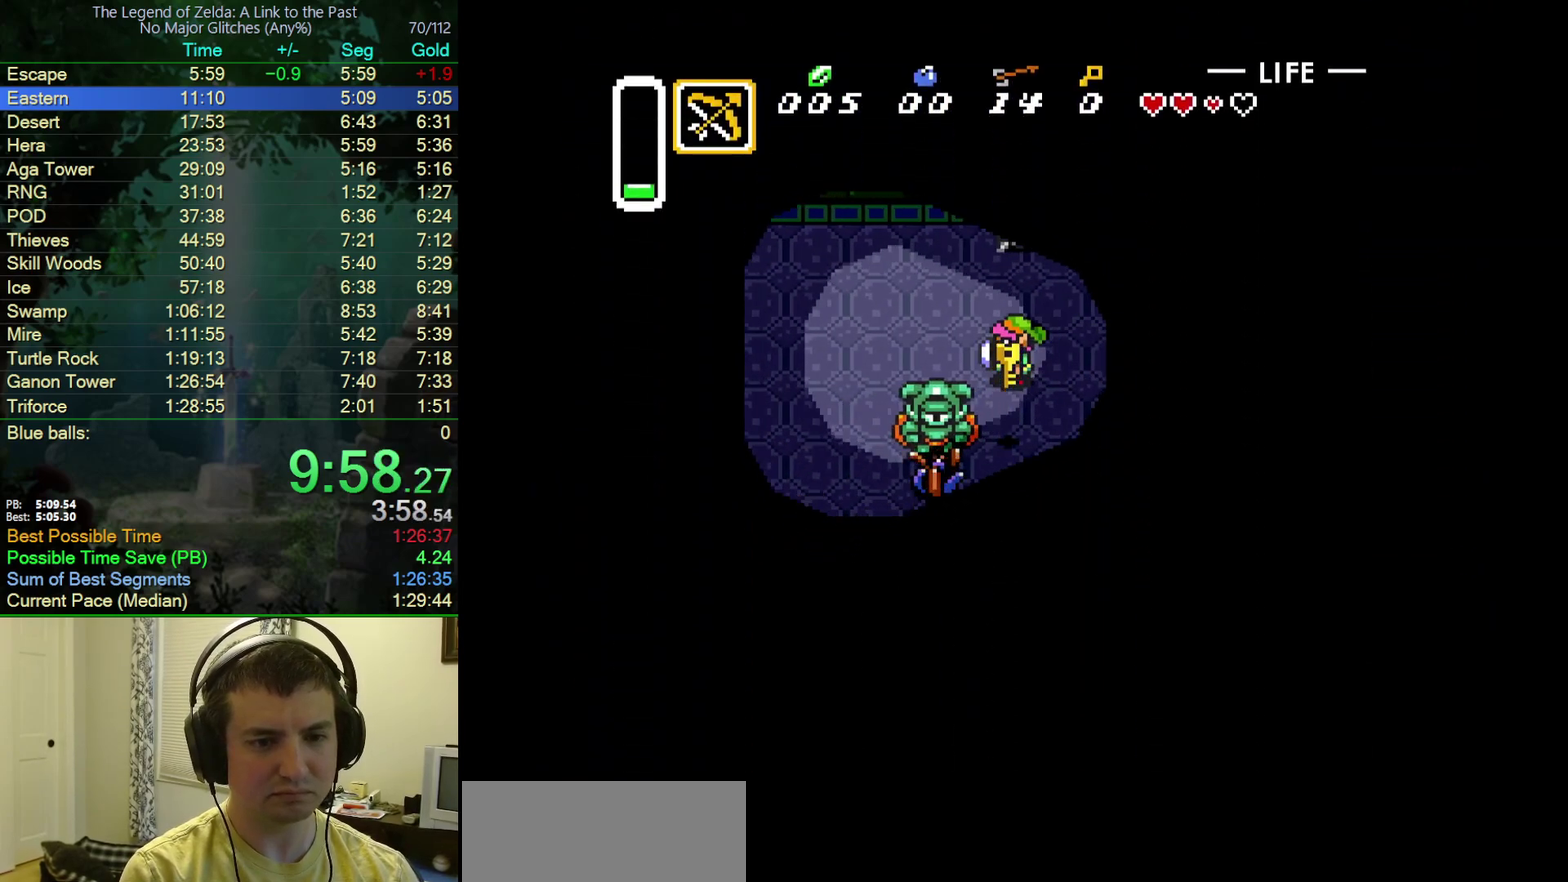
{"buttons": ["DPAD_UP", "DPAD_LEFT"], "events": [[33, "DPAD_LEFT", "down"], [83, "DPAD_UP", "down"]]}
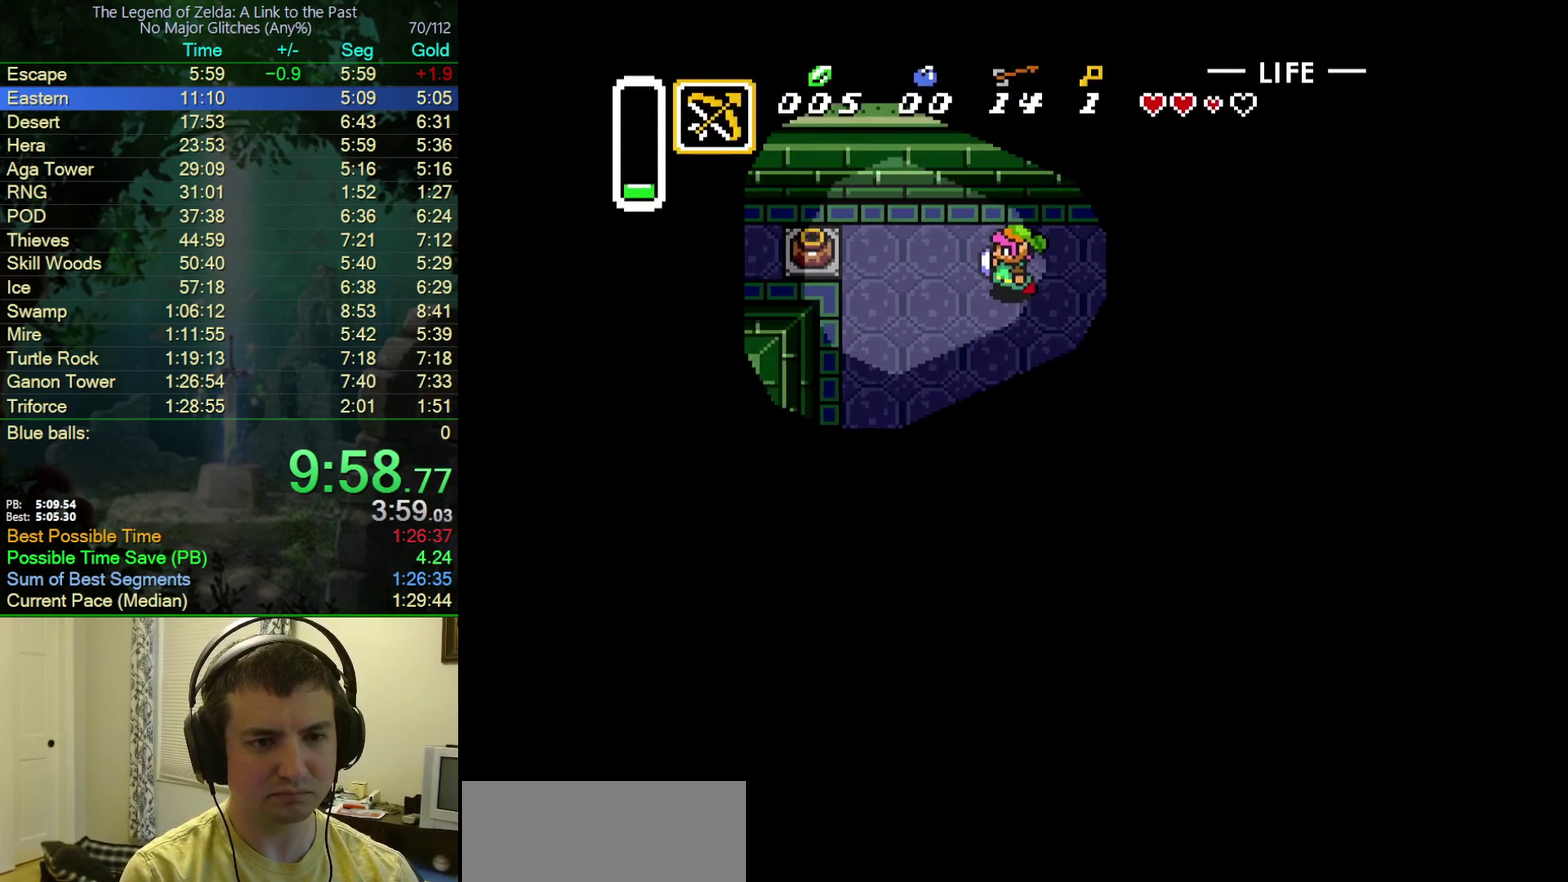
{"buttons": ["DPAD_LEFT"], "events": [[117, "DPAD_UP", "up"]]}
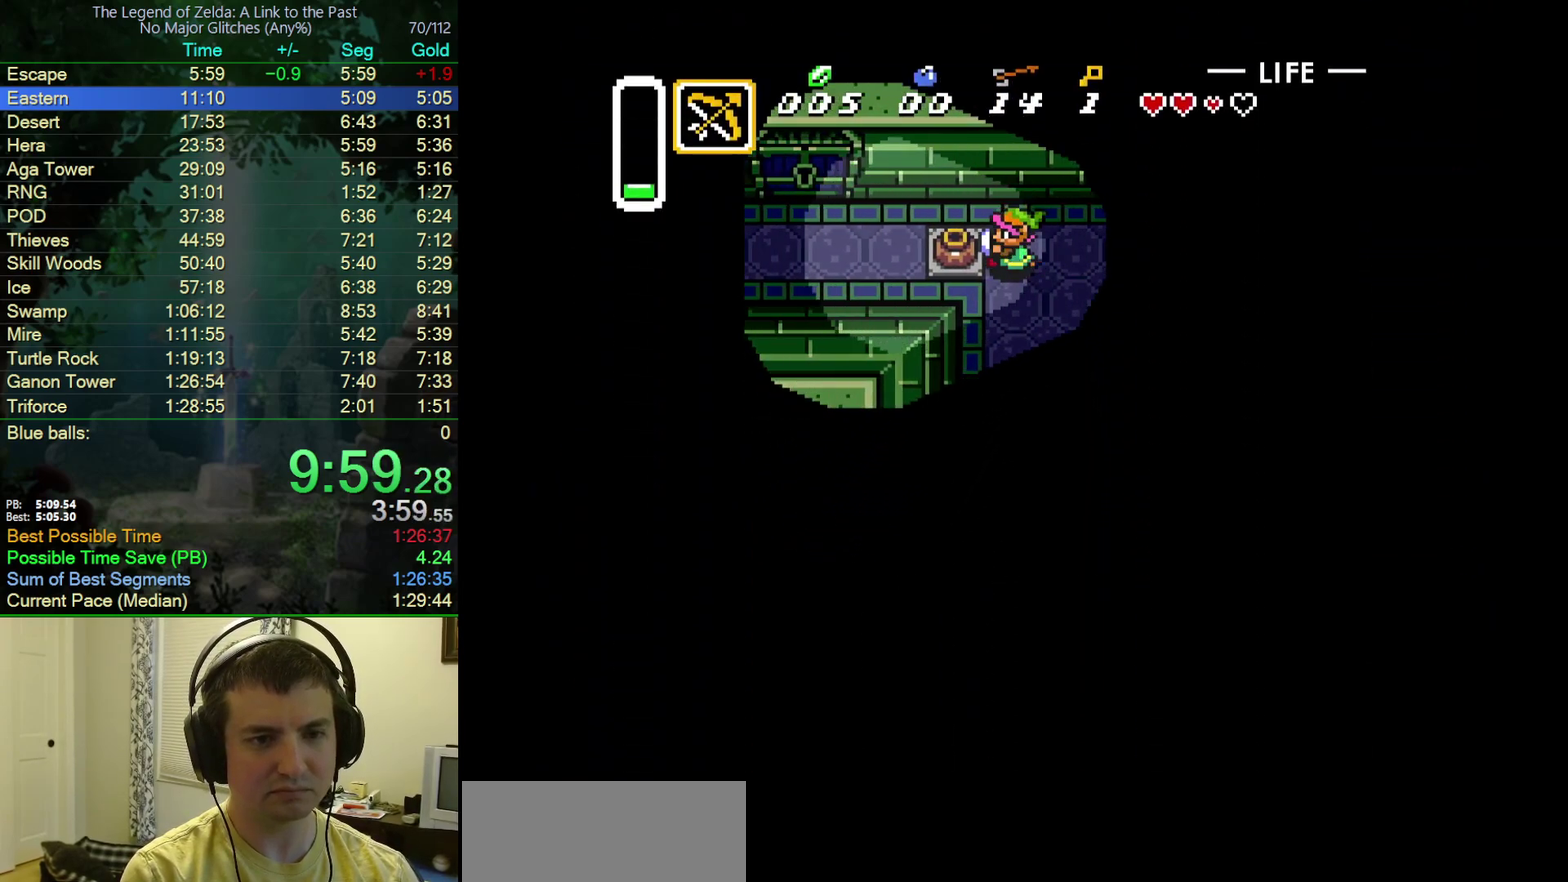
{"buttons": ["A", "DPAD_LEFT"], "events": [[33, "A", "down"], [200, "A", "up"], [450, "A", "down"]]}
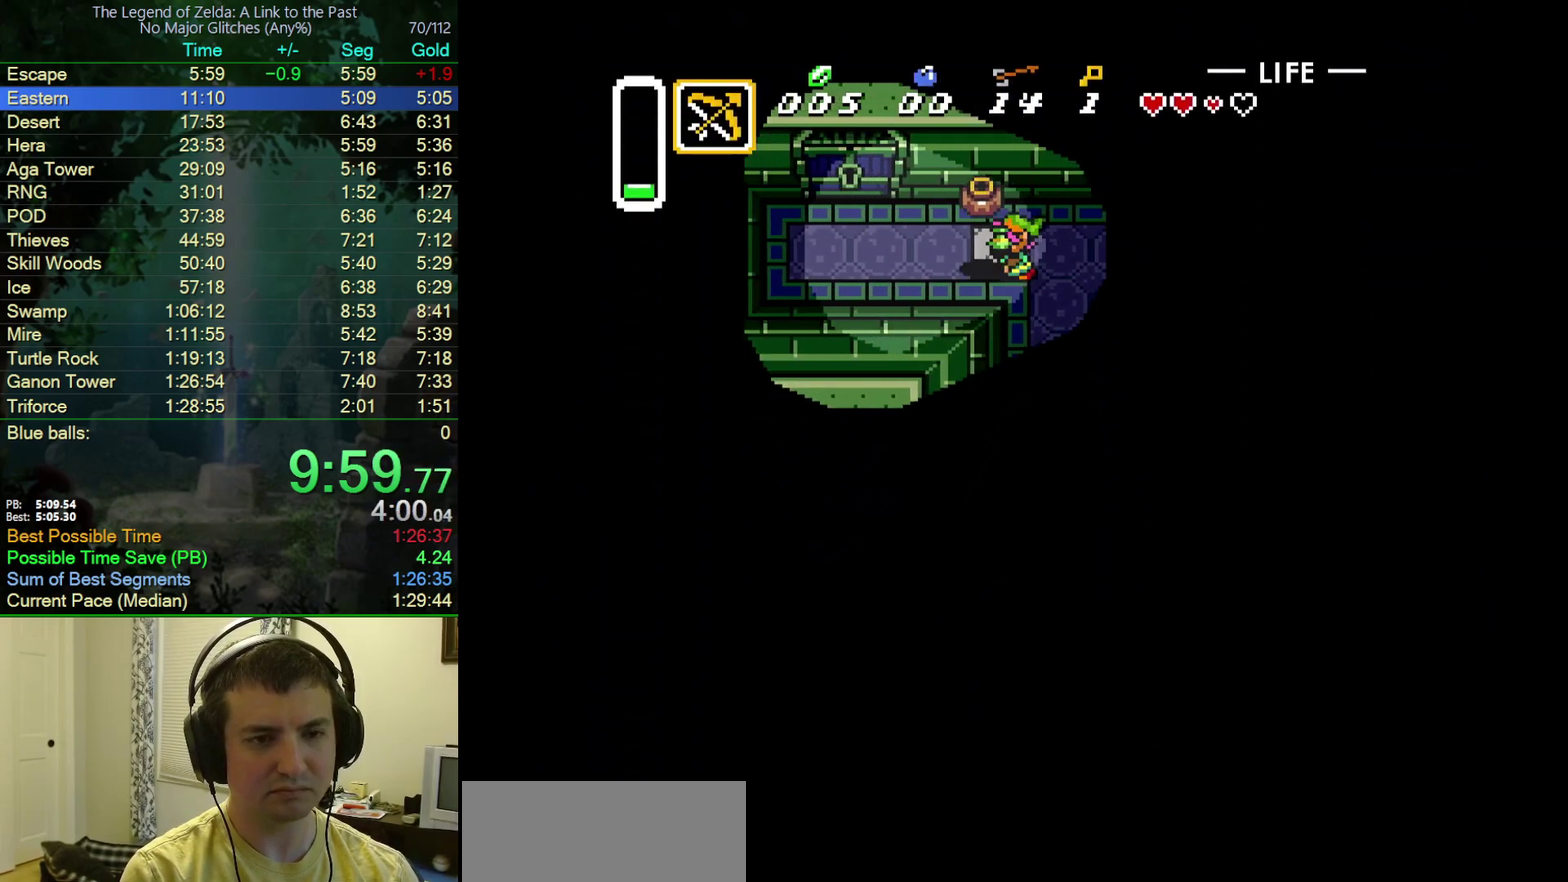
{"buttons": ["DPAD_UP", "DPAD_LEFT"], "events": [[67, "A", "up"], [450, "DPAD_UP", "down"]]}
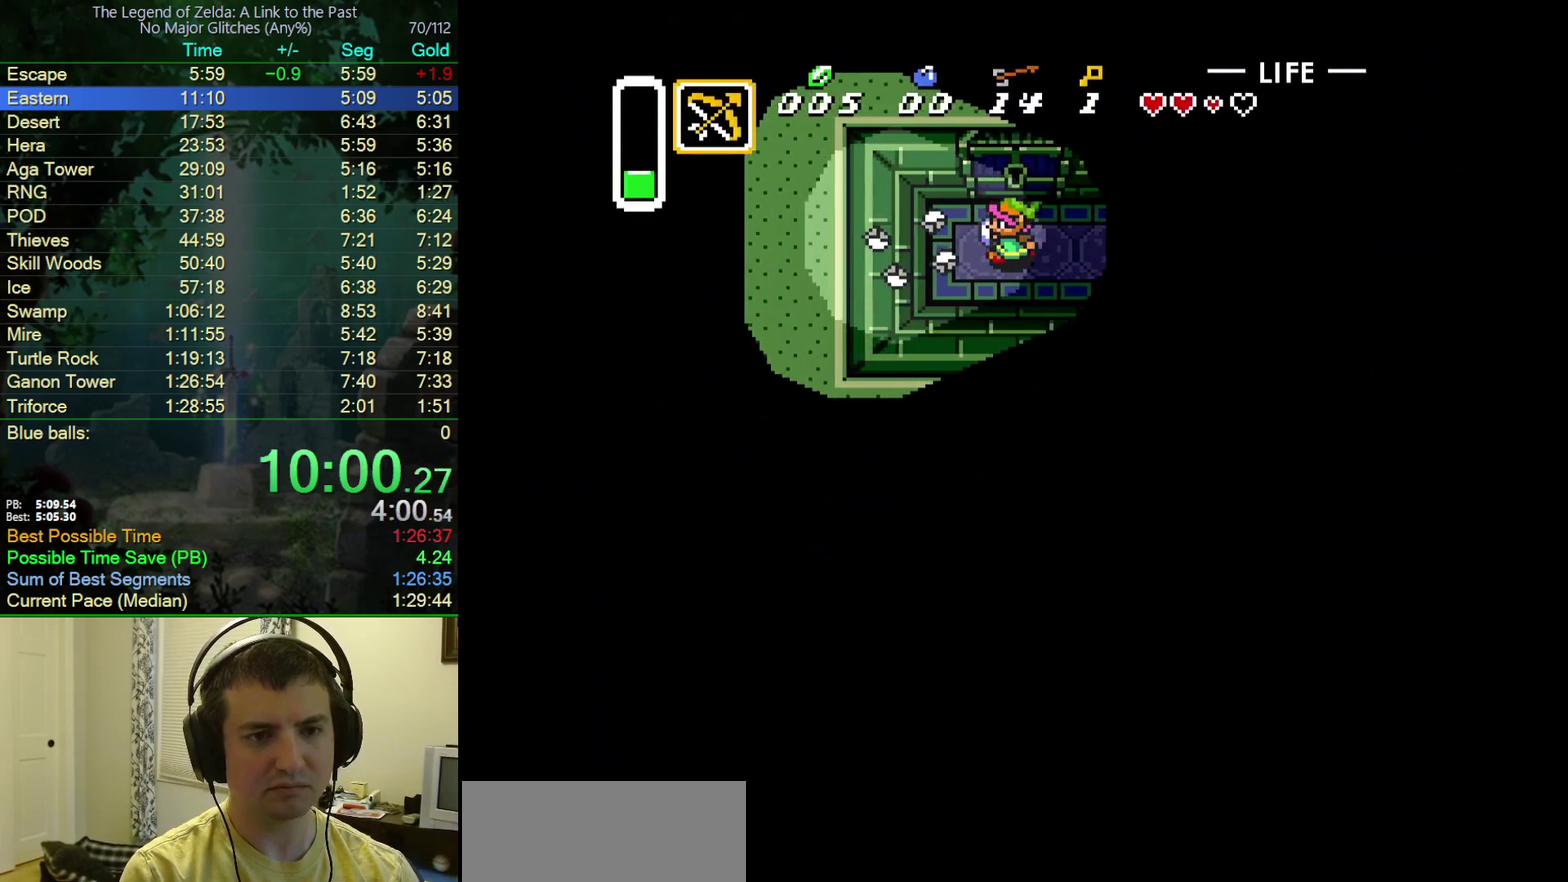
{"buttons": ["DPAD_UP"], "events": [[33, "DPAD_LEFT", "up"]]}
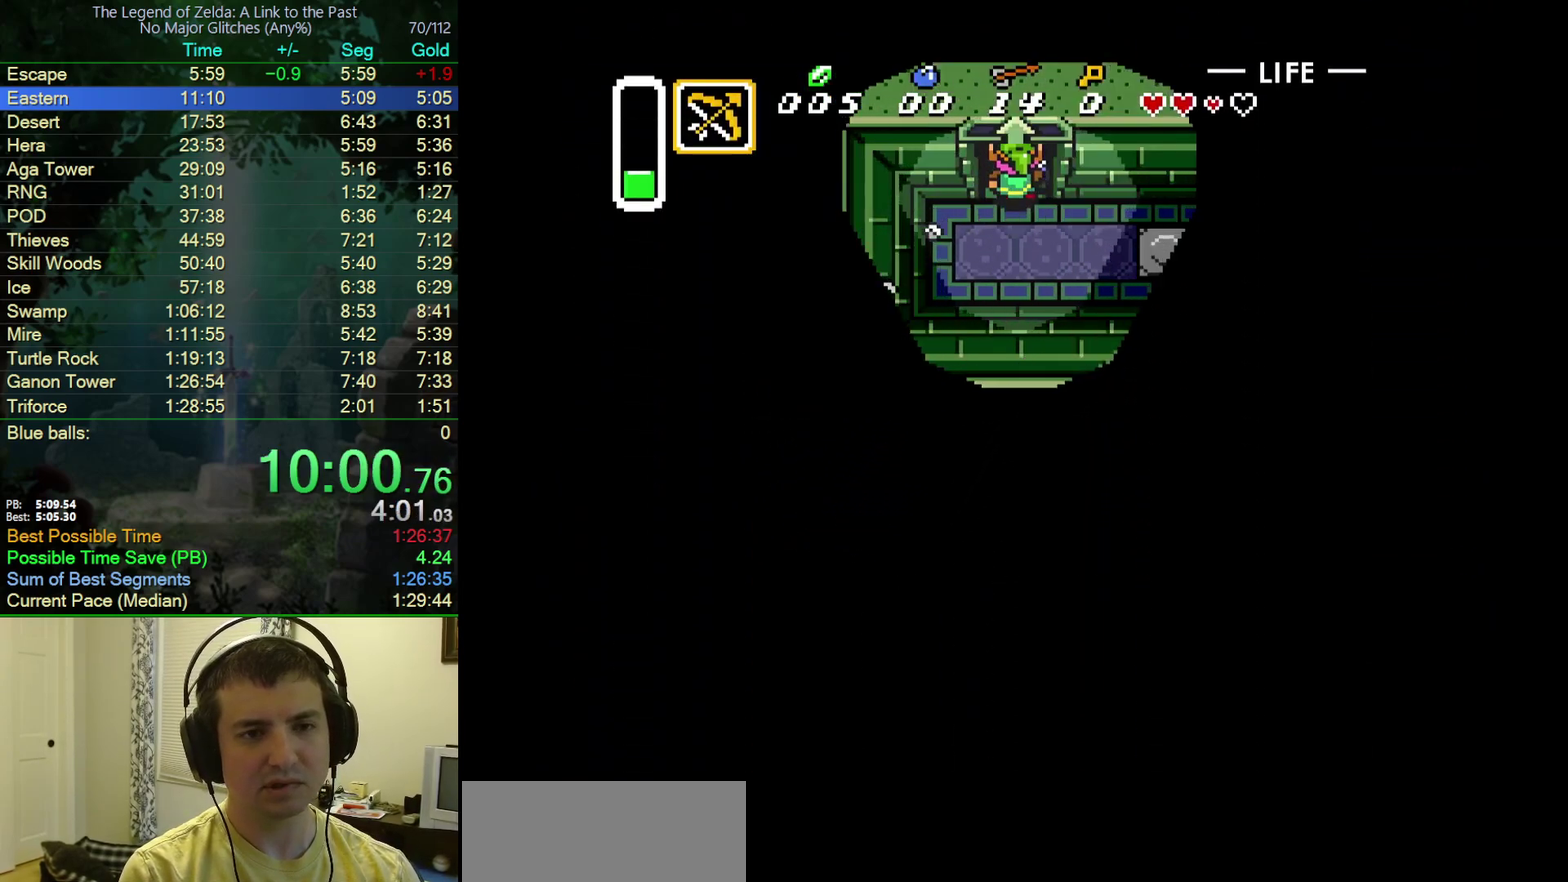
{"buttons": [], "events": [[450, "DPAD_UP", "up"]]}
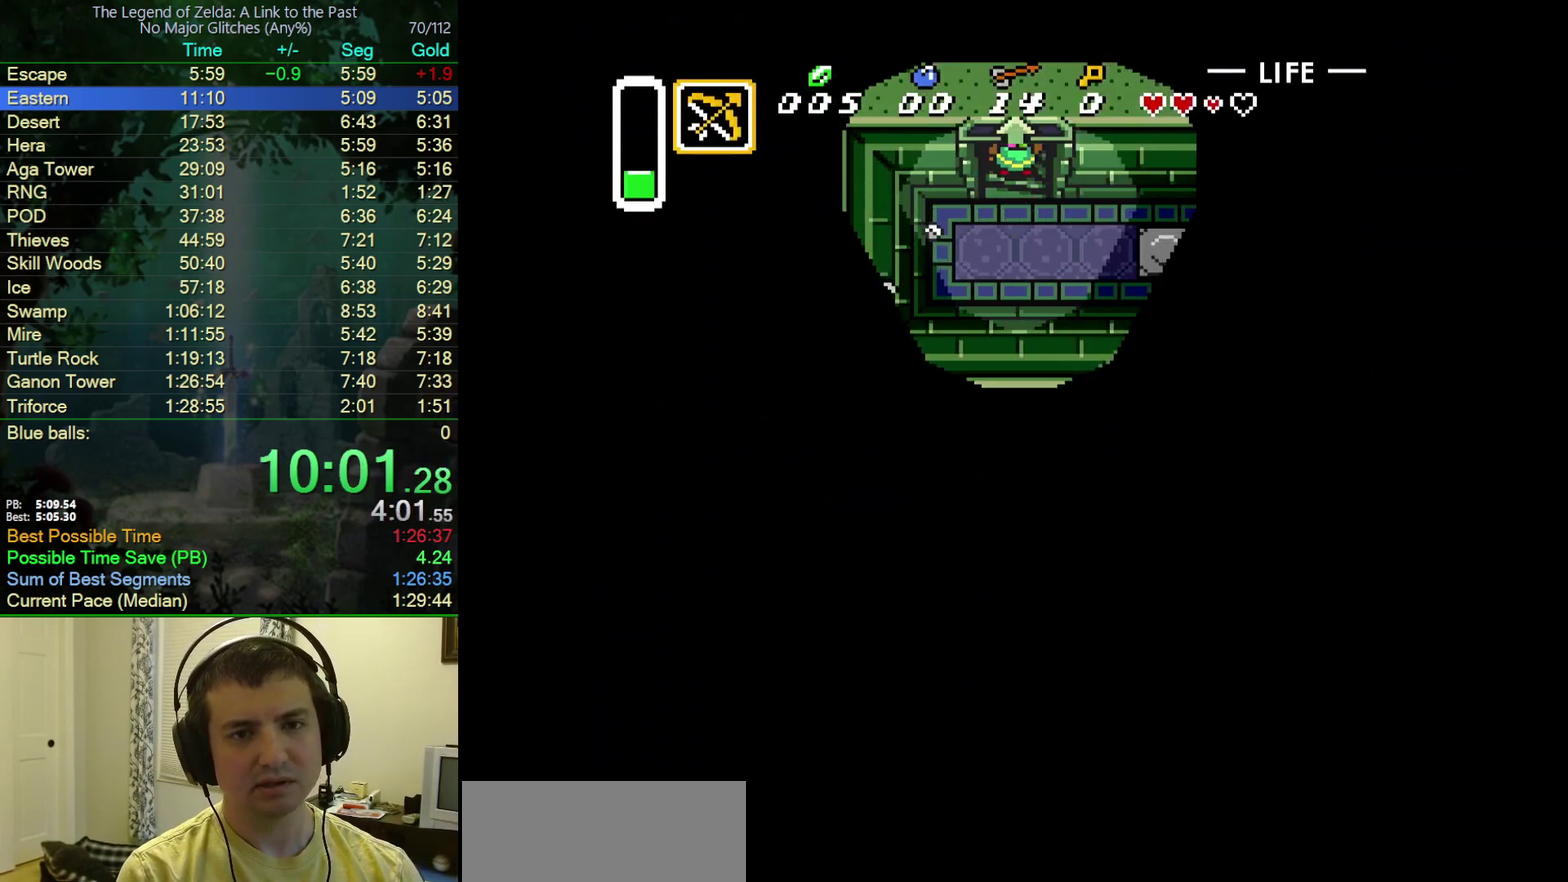
{"buttons": [], "events": []}